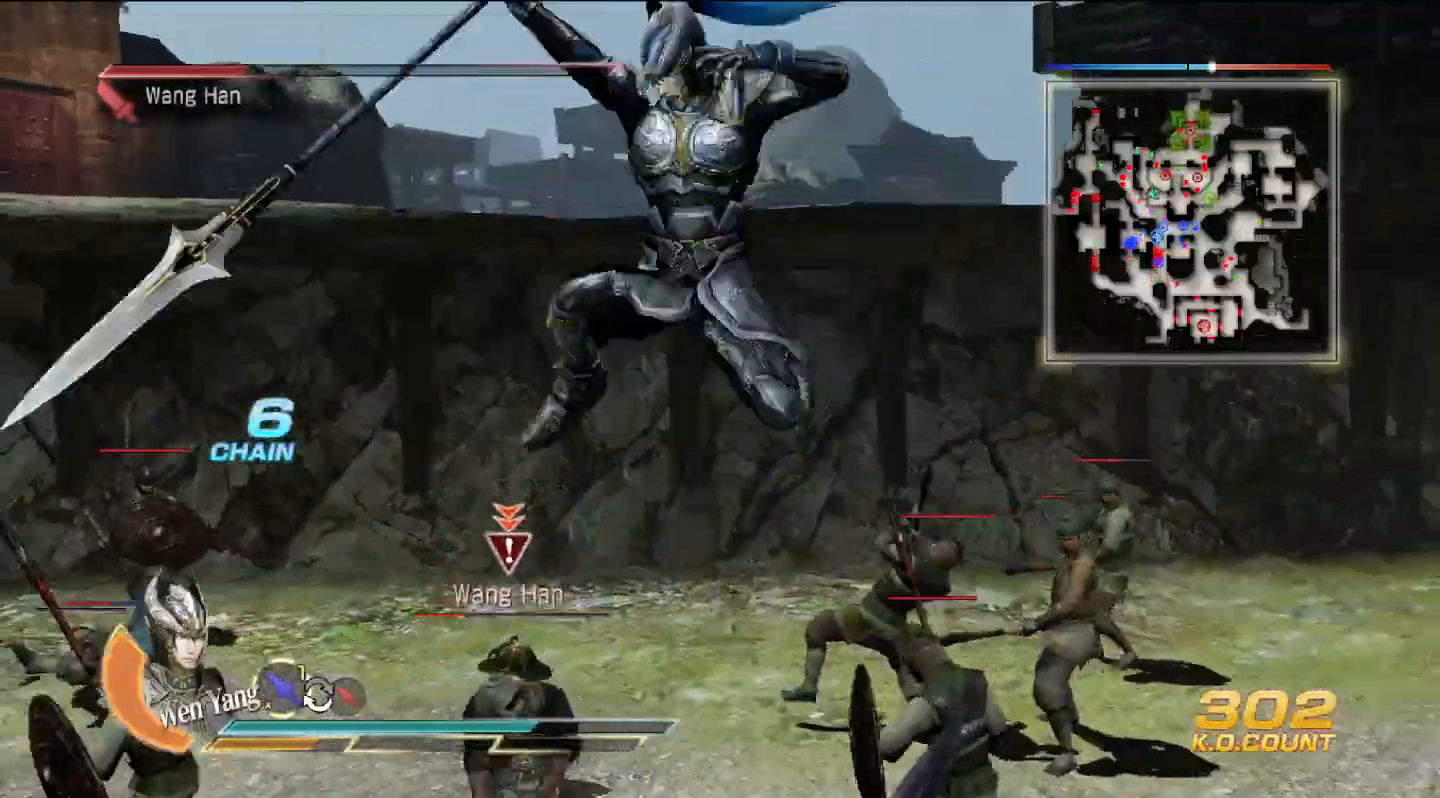
Gameplay with a controller (PlayStation layout); each line is a JSON object with the inputs held at the frame after it. "events" lists button and stick changes between this image and that frame as [ms after this image, input, new state], when the widget could be followed in between. Not read: CIRCLE R2.
{"buttons": [], "left_stick": "up", "right_stick": "center", "events": [[100, "TRIANGLE", "up"], [133, "left_stick", "up"], [167, "TRIANGLE", "down"], [300, "TRIANGLE", "up"], [367, "TRIANGLE", "down"], [500, "TRIANGLE", "up"]]}
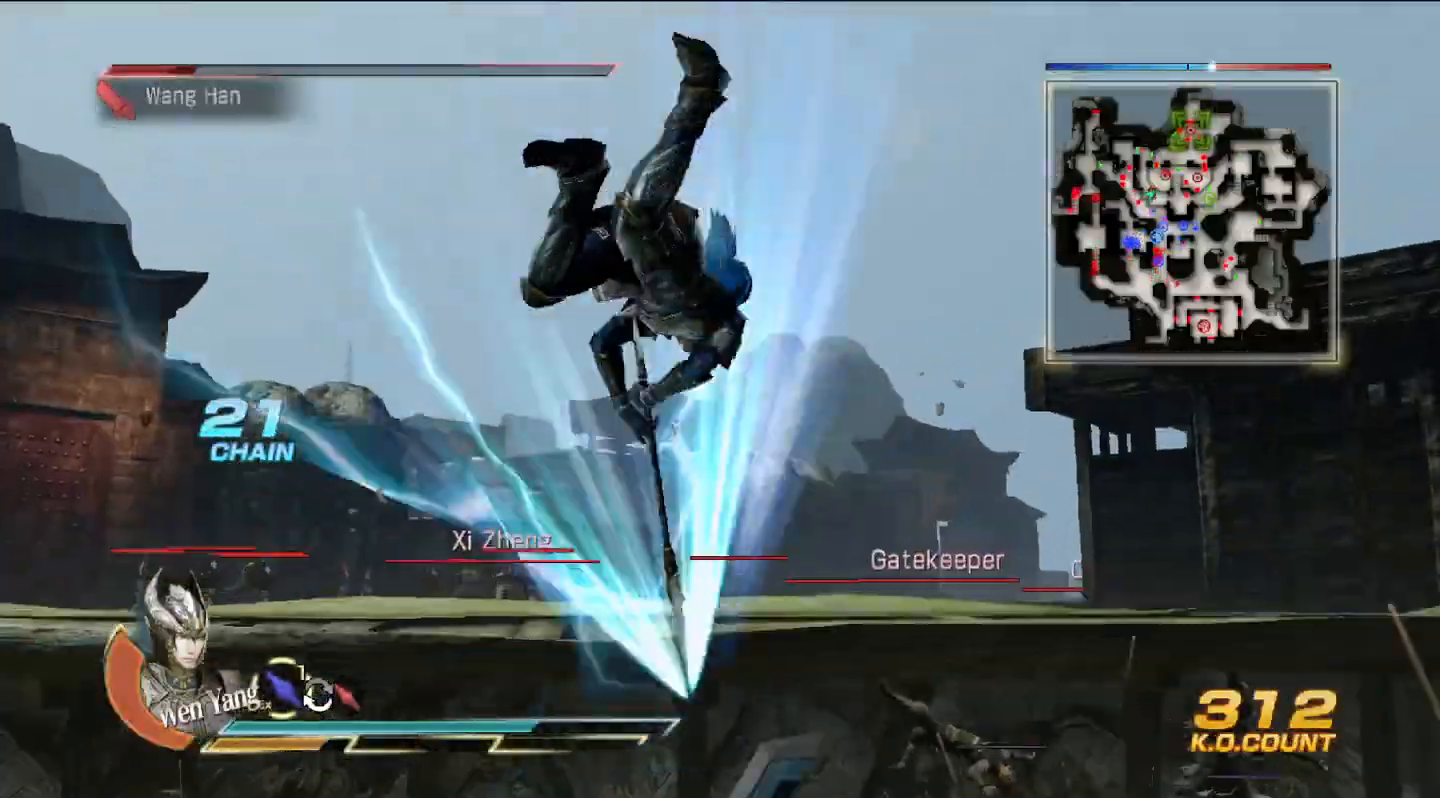
{"buttons": ["TRIANGLE"], "left_stick": "up", "right_stick": "center", "events": [[67, "TRIANGLE", "down"], [200, "TRIANGLE", "up"], [267, "TRIANGLE", "down"], [400, "TRIANGLE", "up"], [467, "TRIANGLE", "down"]]}
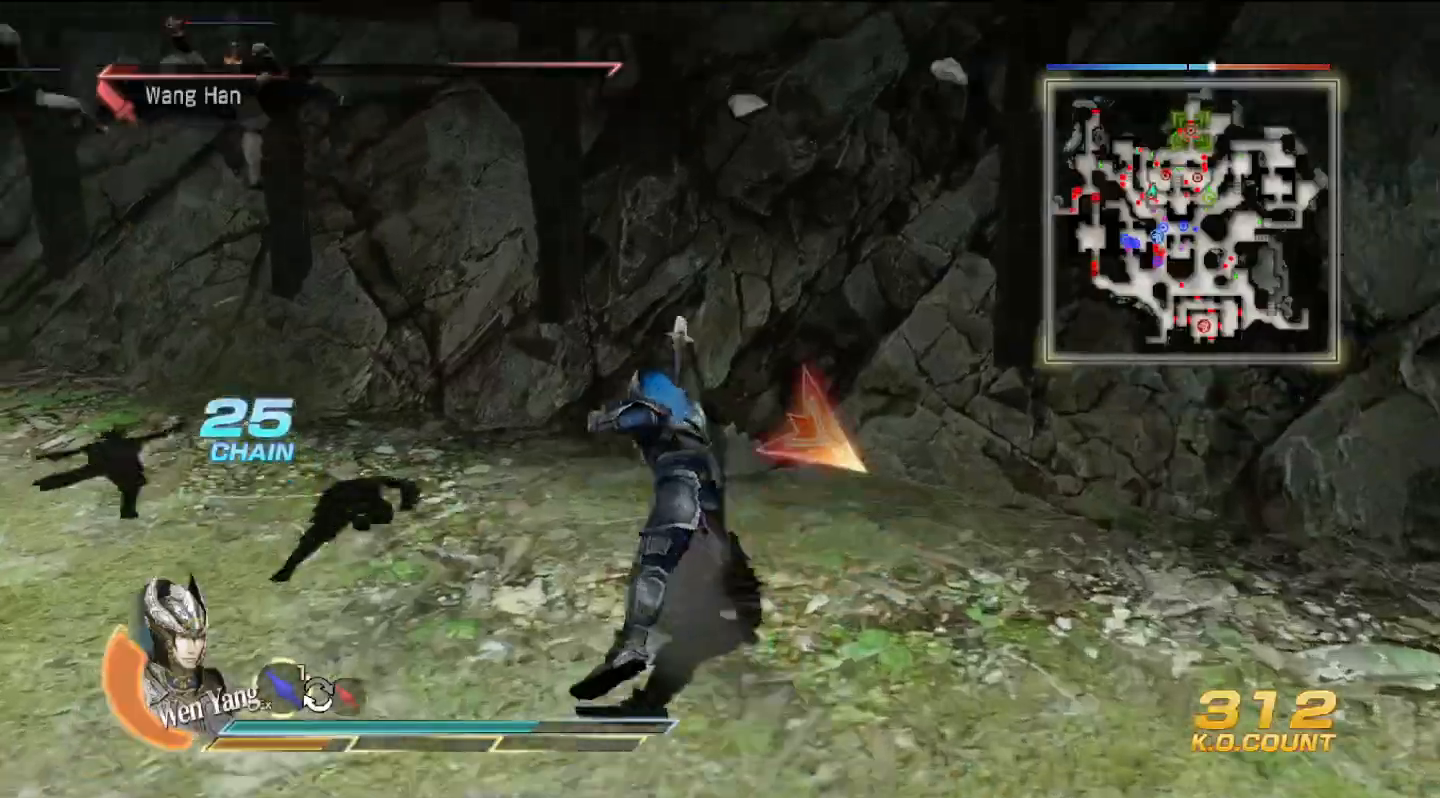
{"buttons": [], "left_stick": "center", "right_stick": "right", "events": [[100, "TRIANGLE", "up"], [100, "left_stick", "up-left"], [200, "left_stick", "left"], [300, "left_stick", "center"], [500, "right_stick", "right"]]}
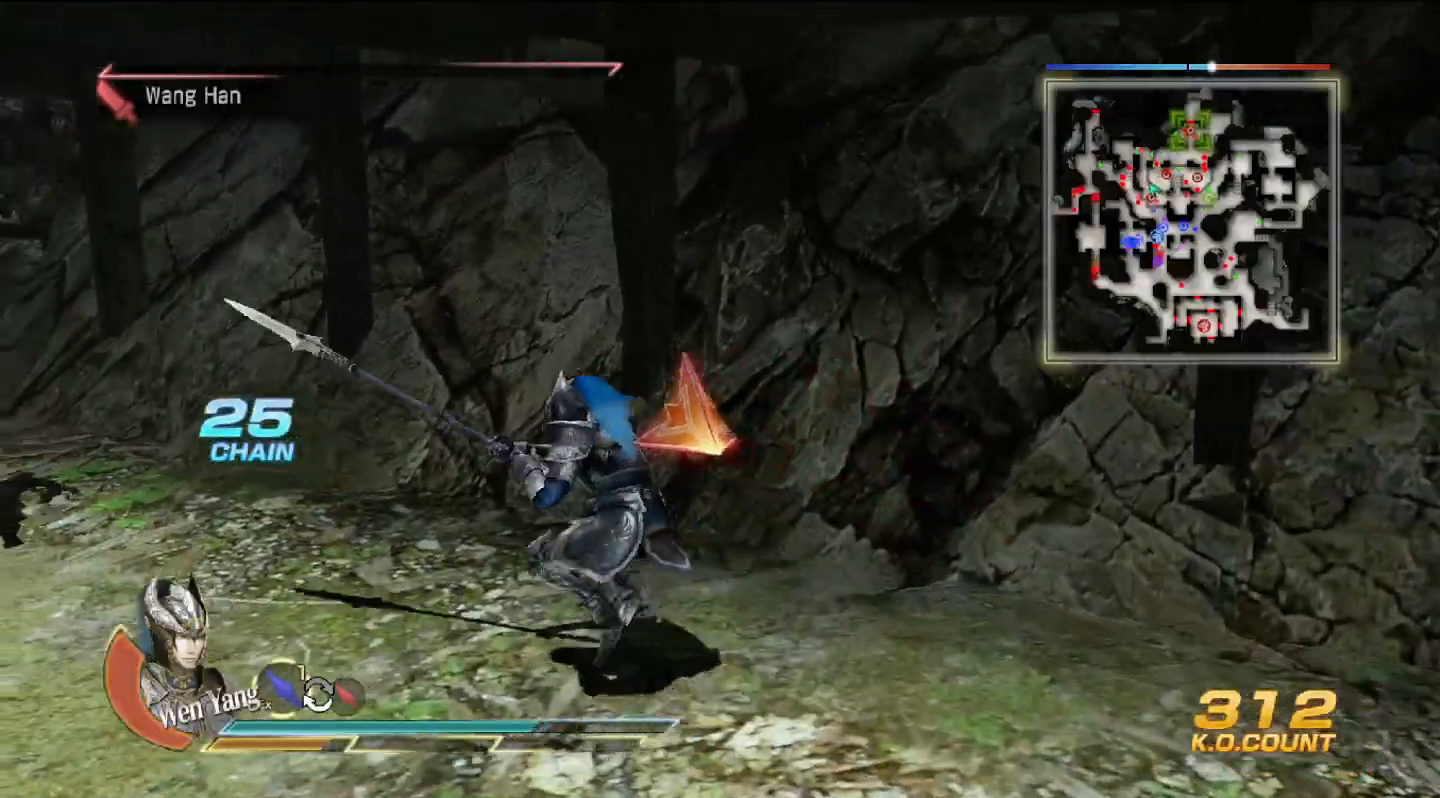
{"buttons": [], "left_stick": "right", "right_stick": "right", "events": [[33, "left_stick", "down-right"], [433, "left_stick", "right"]]}
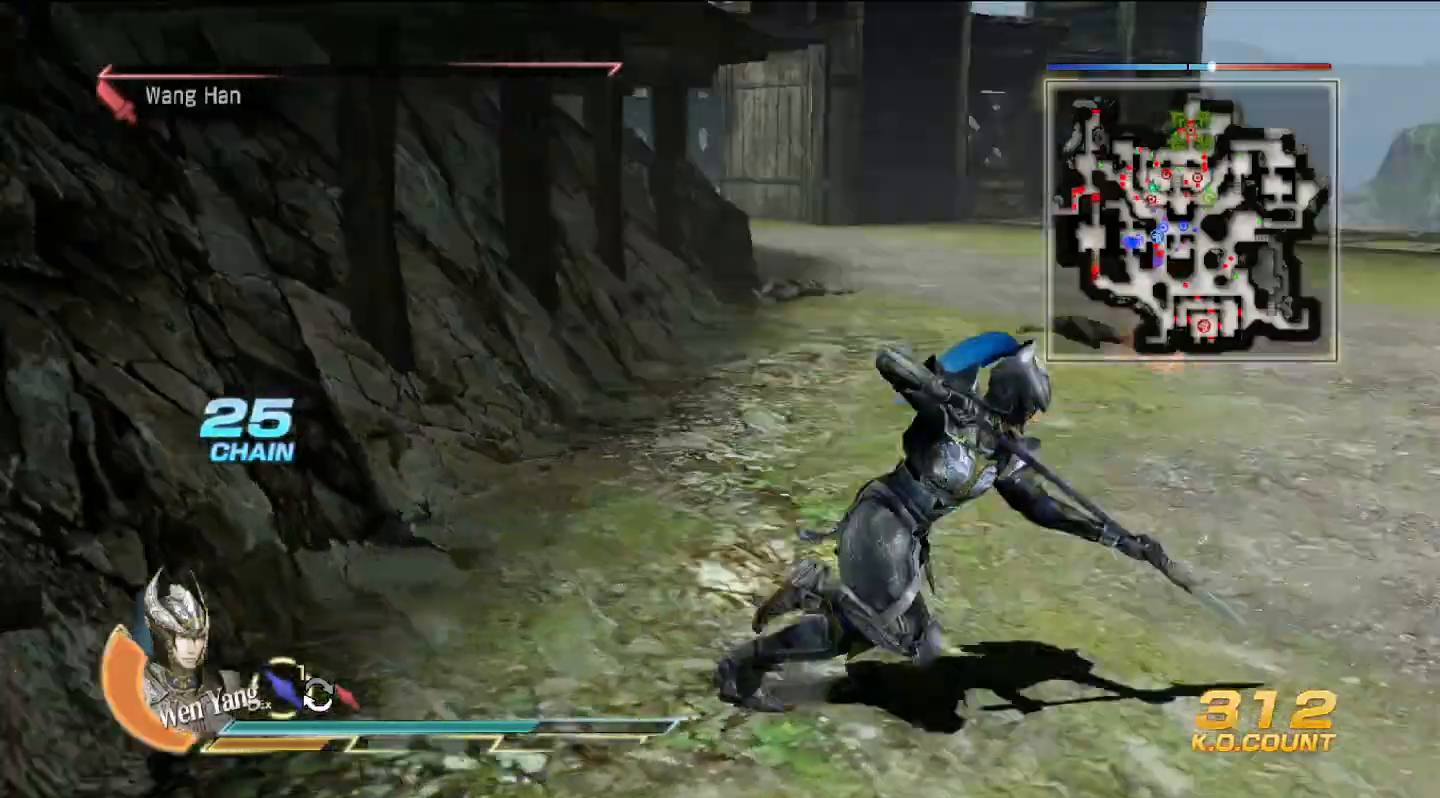
{"buttons": [], "left_stick": "up-right", "right_stick": "center", "events": [[67, "left_stick", "up-right"], [133, "right_stick", "center"], [267, "SQUARE", "down"], [300, "SQUARE", "up"], [400, "SQUARE", "down"], [433, "SQUARE", "up"], [467, "SQUARE", "down"], [500, "SQUARE", "up"]]}
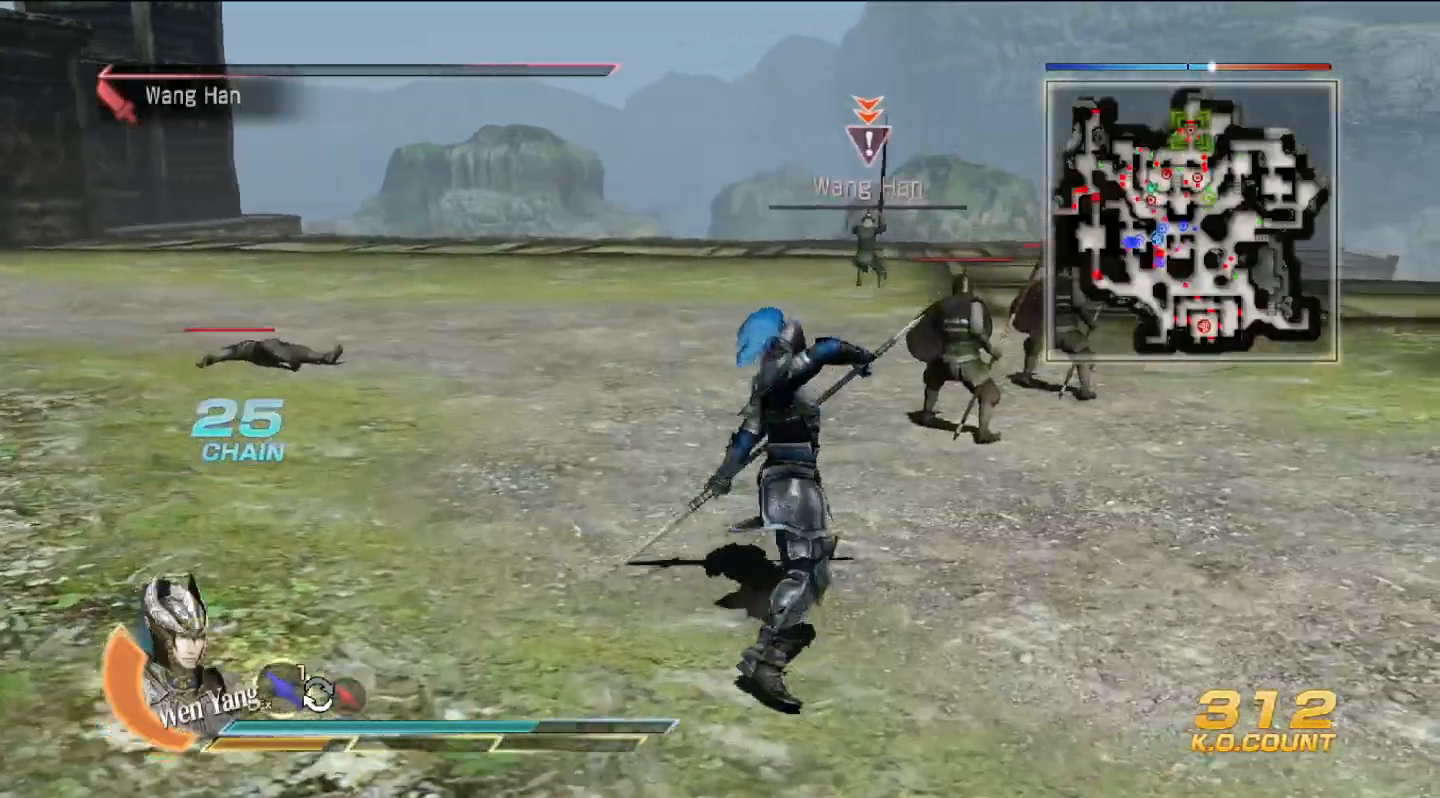
{"buttons": ["SQUARE"], "left_stick": "up", "right_stick": "center", "events": [[100, "SQUARE", "down"], [133, "SQUARE", "up"], [167, "SQUARE", "down"], [200, "SQUARE", "up"], [233, "SQUARE", "down"], [267, "SQUARE", "up"], [300, "SQUARE", "down"], [333, "SQUARE", "up"], [467, "left_stick", "up"], [500, "SQUARE", "down"]]}
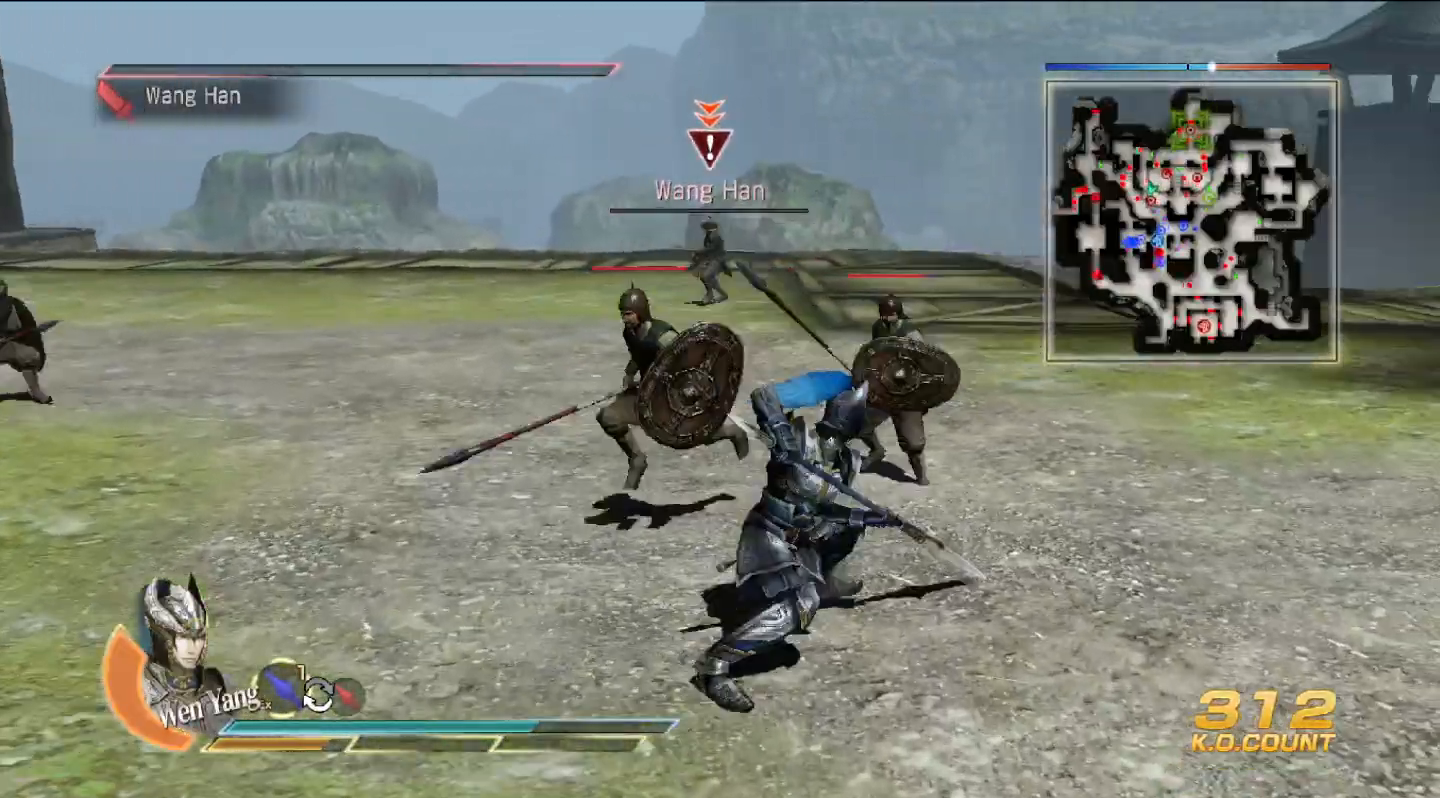
{"buttons": [], "left_stick": "up", "right_stick": "center", "events": [[33, "SQUARE", "up"], [67, "SQUARE", "down"], [100, "SQUARE", "up"], [200, "SQUARE", "down"], [233, "SQUARE", "up"], [267, "SQUARE", "down"], [300, "SQUARE", "up"], [400, "SQUARE", "down"], [433, "SQUARE", "up"], [467, "SQUARE", "down"], [500, "SQUARE", "up"]]}
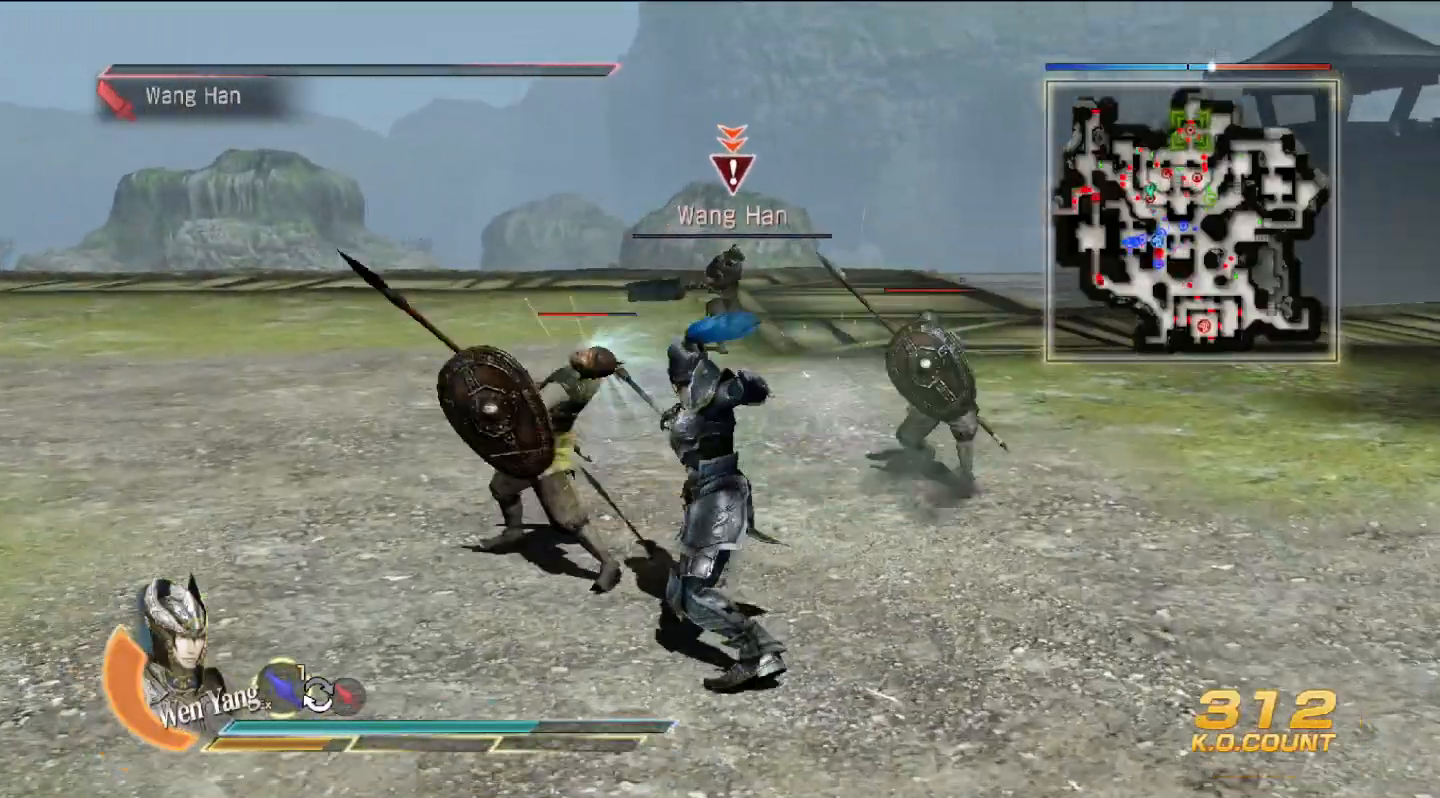
{"buttons": [], "left_stick": "up", "right_stick": "center", "events": [[100, "SQUARE", "down"], [133, "SQUARE", "up"], [167, "SQUARE", "down"], [200, "SQUARE", "up"], [333, "TRIANGLE", "down"], [433, "TRIANGLE", "up"]]}
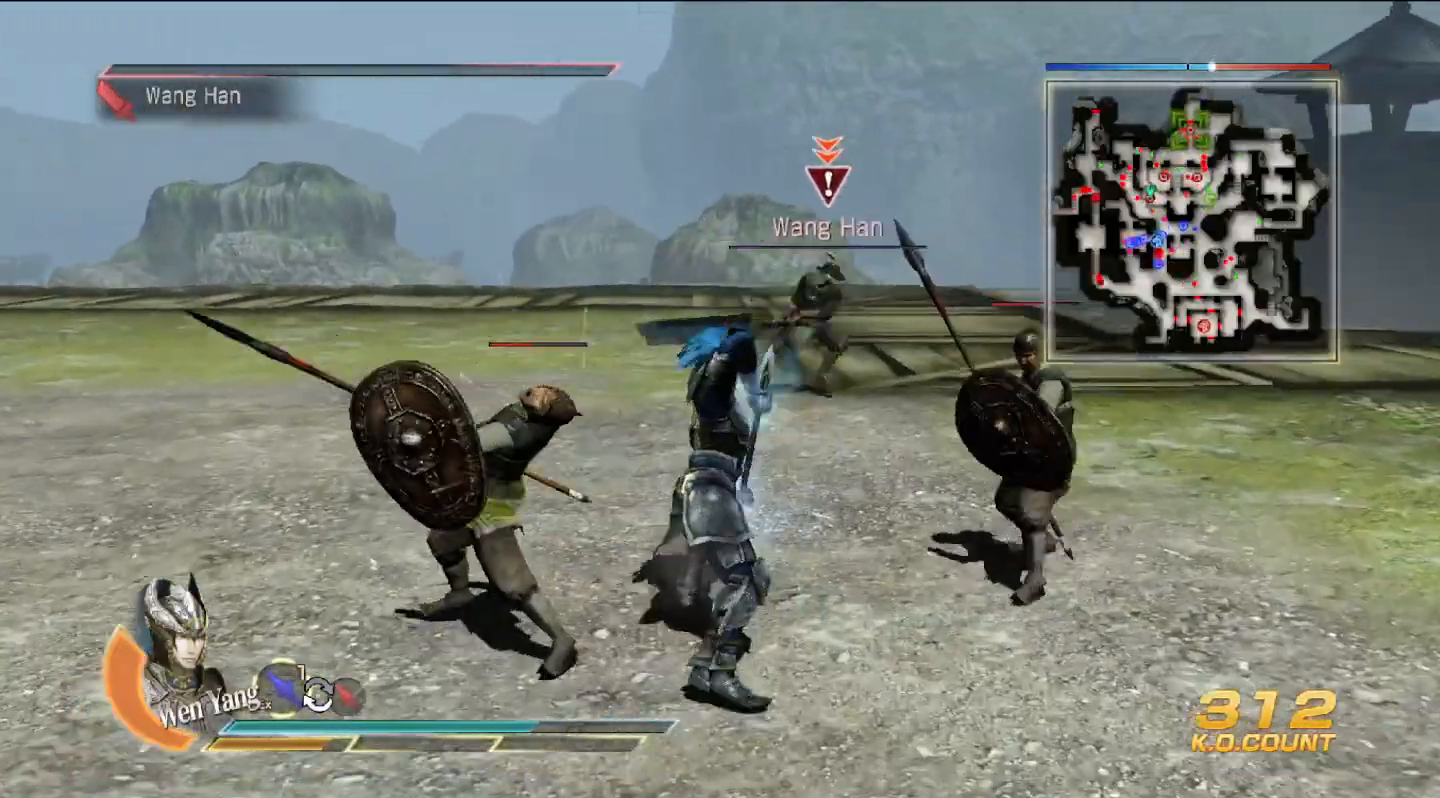
{"buttons": ["TRIANGLE"], "left_stick": "up", "right_stick": "center", "events": [[33, "TRIANGLE", "down"], [133, "TRIANGLE", "up"], [233, "TRIANGLE", "down"], [367, "TRIANGLE", "up"], [433, "TRIANGLE", "down"]]}
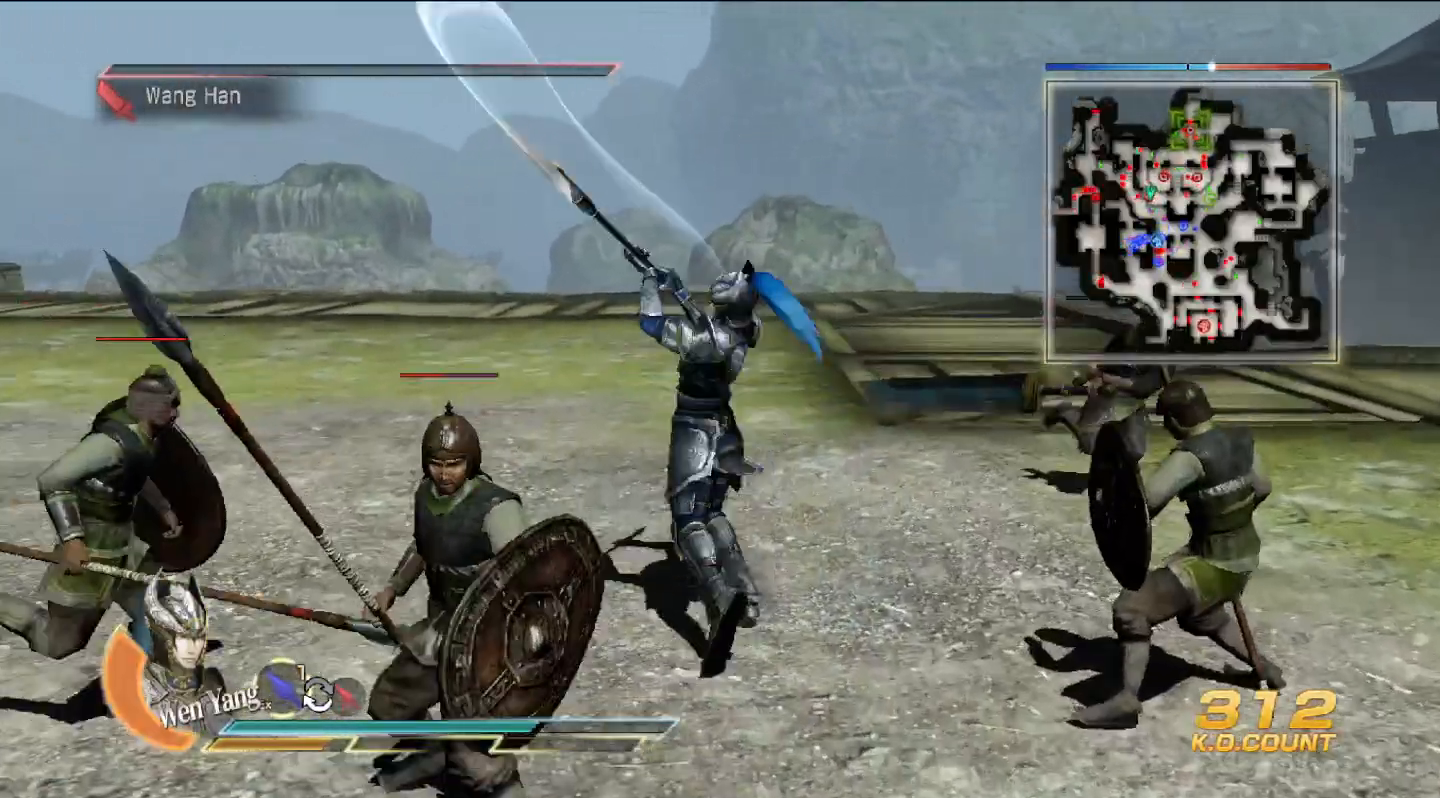
{"buttons": [], "left_stick": "up-right", "right_stick": "center", "events": [[67, "TRIANGLE", "up"], [133, "TRIANGLE", "down"], [133, "left_stick", "up-right"], [267, "TRIANGLE", "up"], [367, "TRIANGLE", "down"], [500, "TRIANGLE", "up"]]}
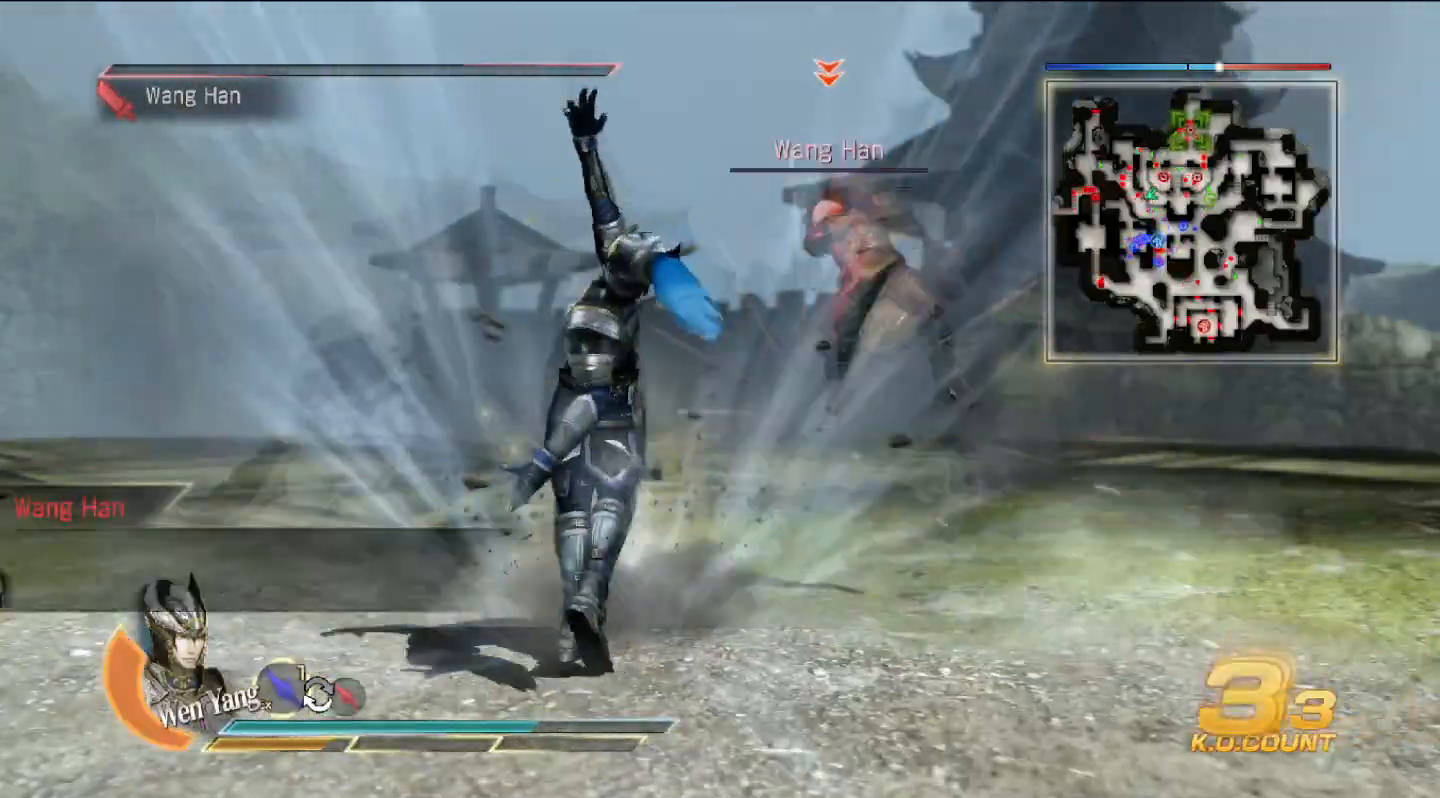
{"buttons": [], "left_stick": "center", "right_stick": "center", "events": [[67, "TRIANGLE", "down"], [200, "TRIANGLE", "up"], [433, "left_stick", "center"]]}
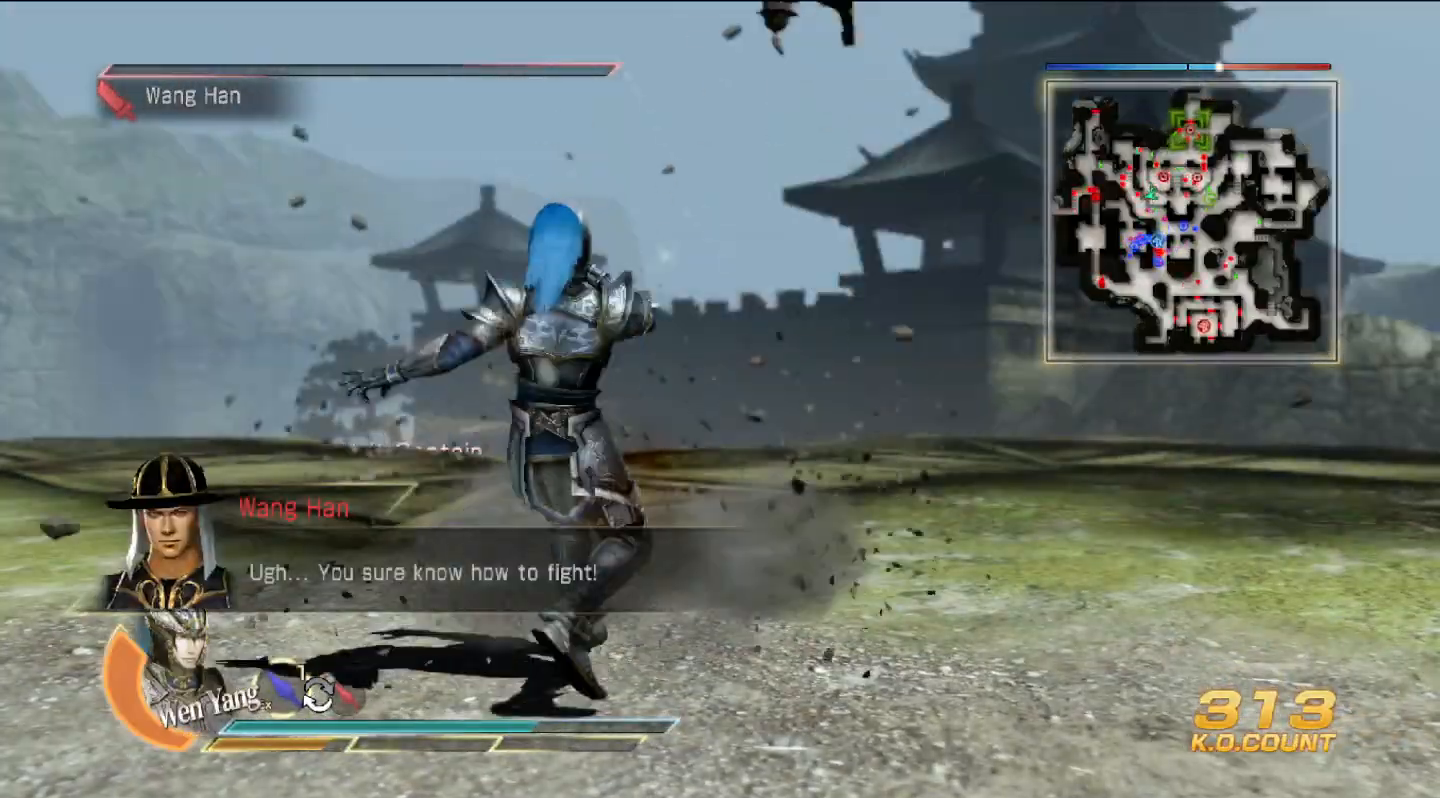
{"buttons": [], "left_stick": "center", "right_stick": "center", "events": []}
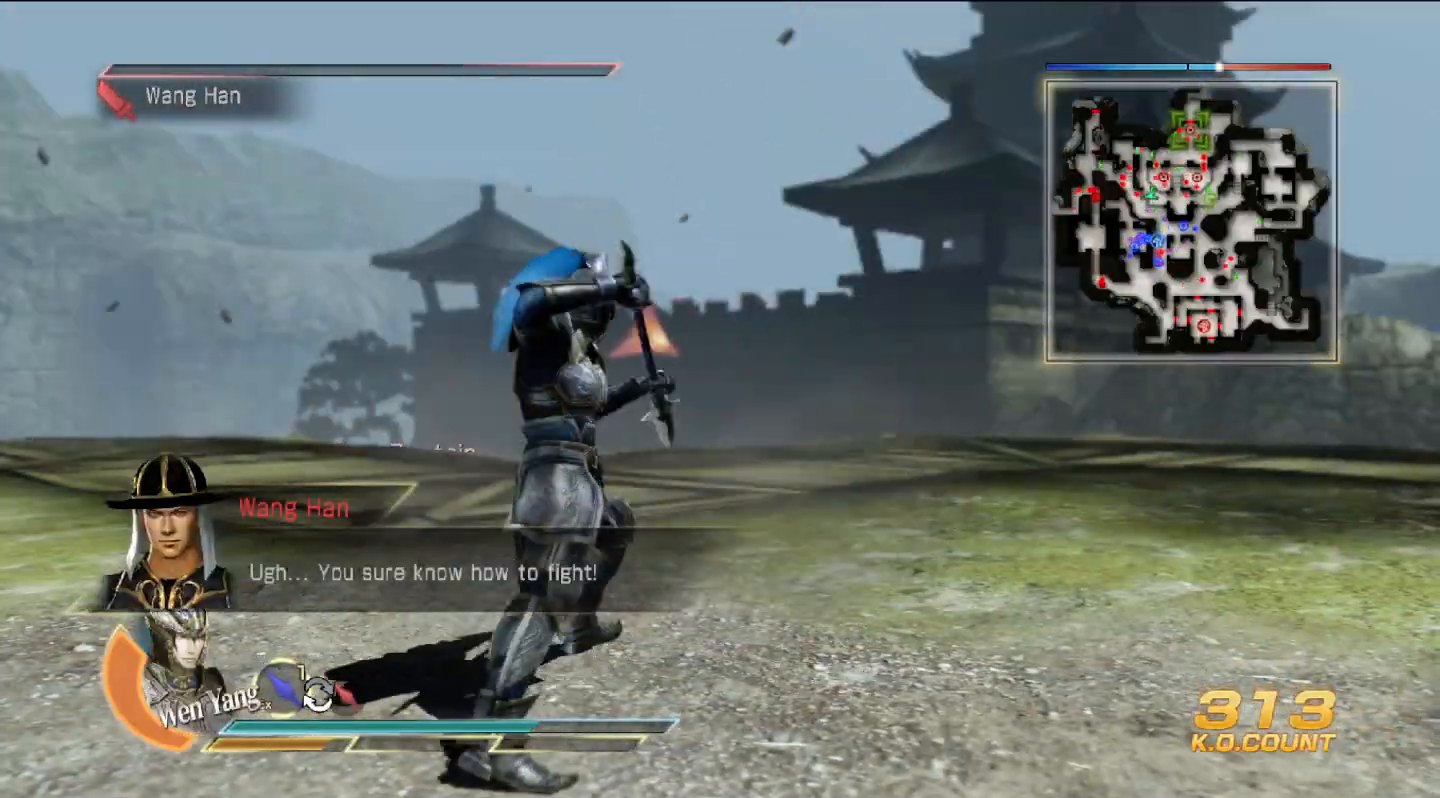
{"buttons": [], "left_stick": "center", "right_stick": "center", "events": []}
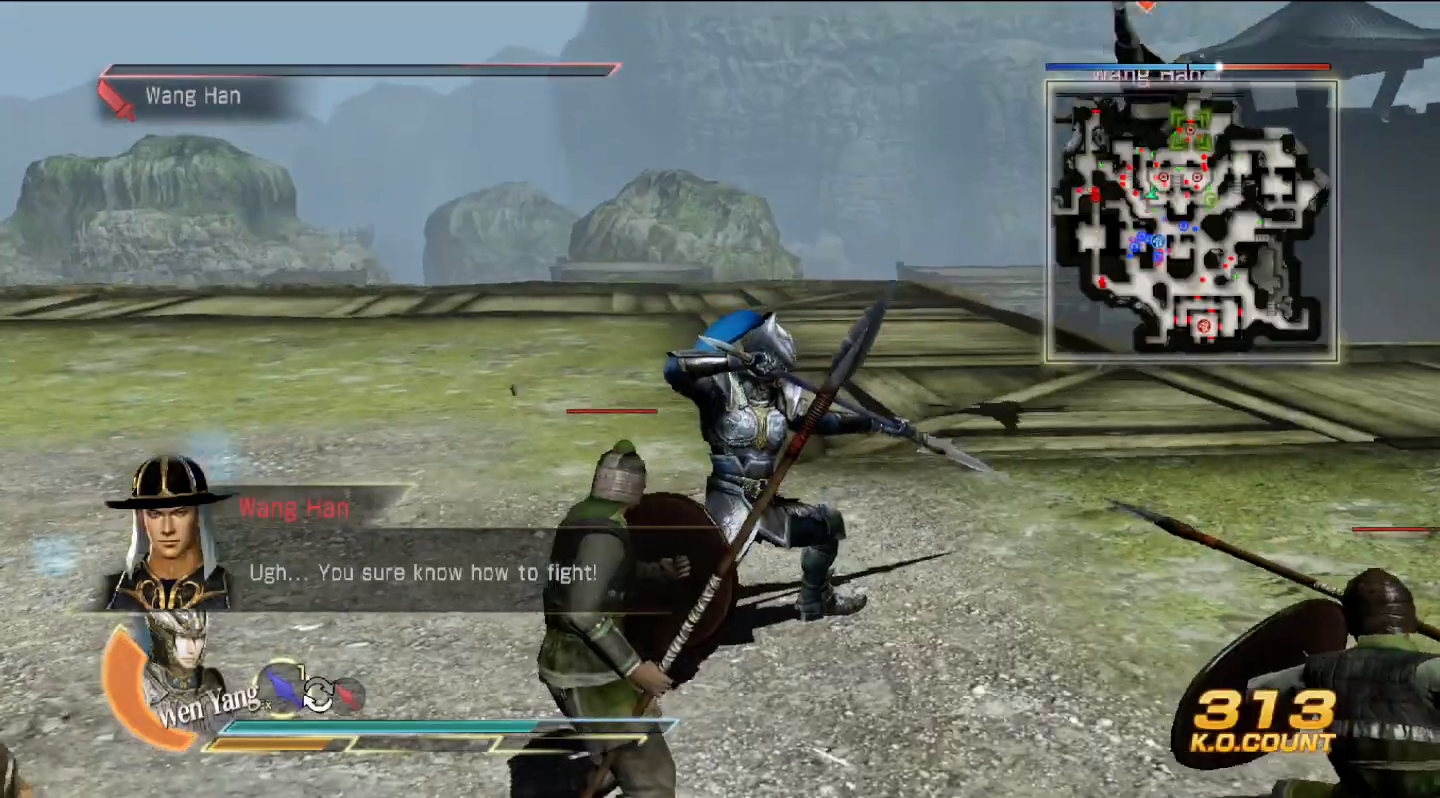
{"buttons": [], "left_stick": "center", "right_stick": "center", "events": []}
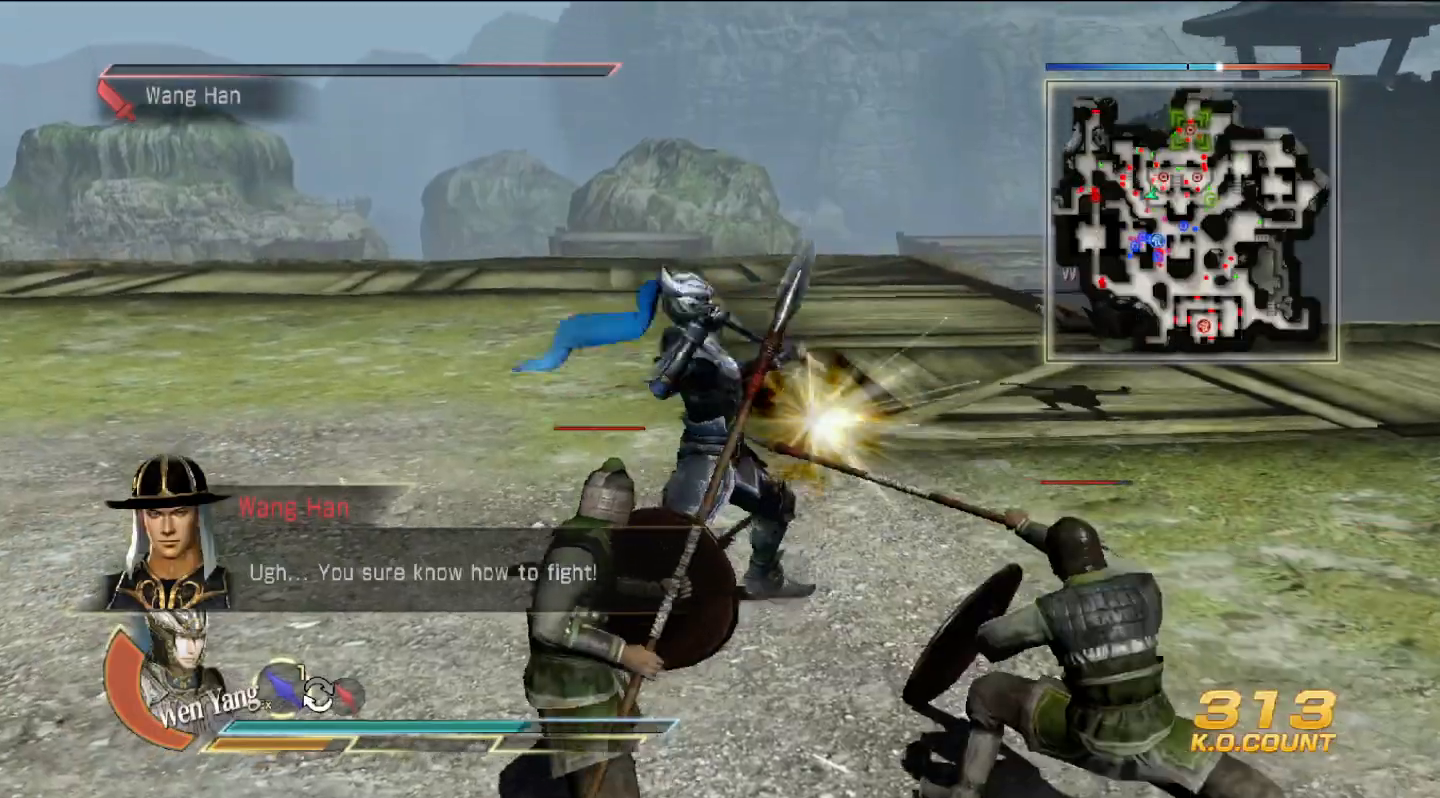
{"buttons": [], "left_stick": "up", "right_stick": "center", "events": [[233, "left_stick", "up"]]}
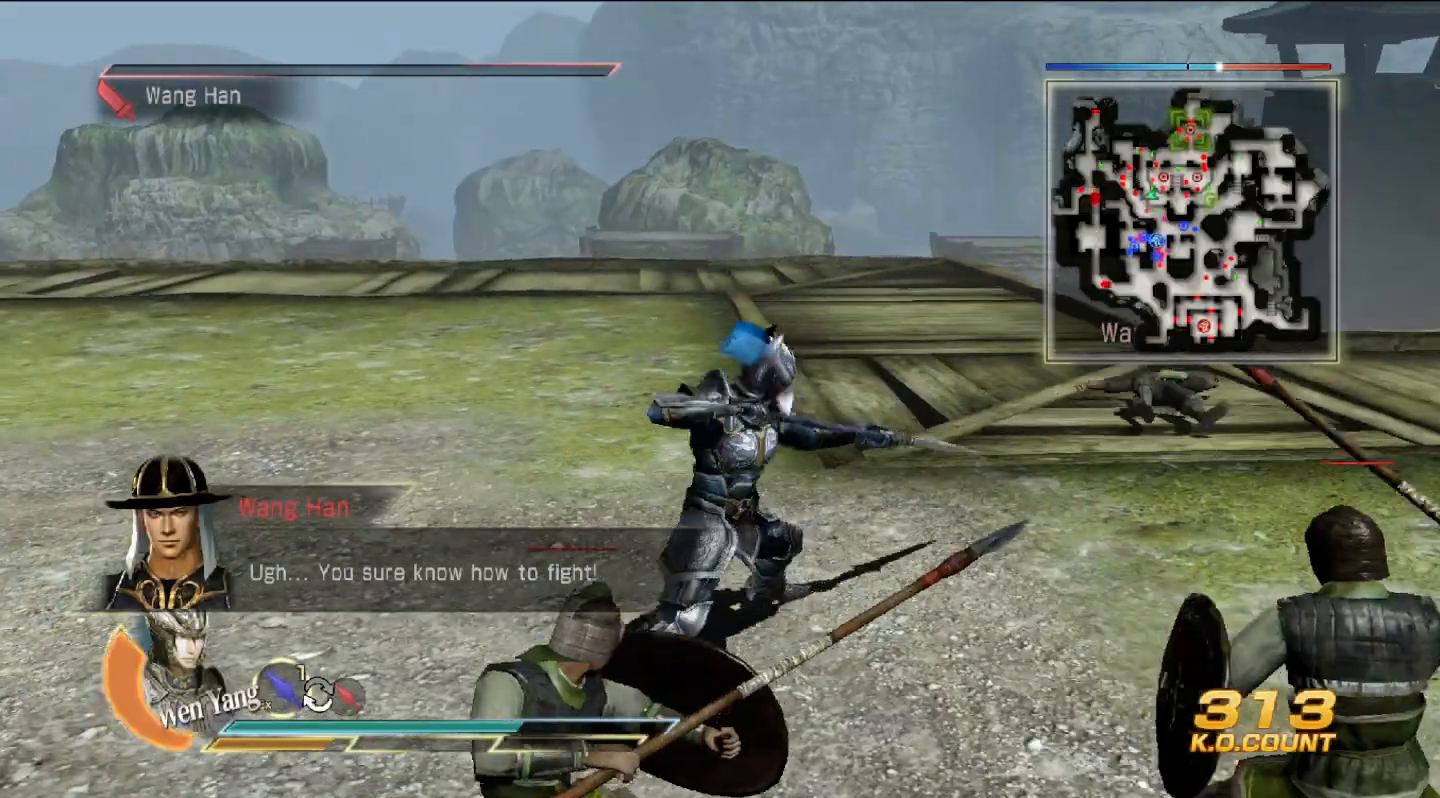
{"buttons": [], "left_stick": "center", "right_stick": "center", "events": [[500, "left_stick", "center"]]}
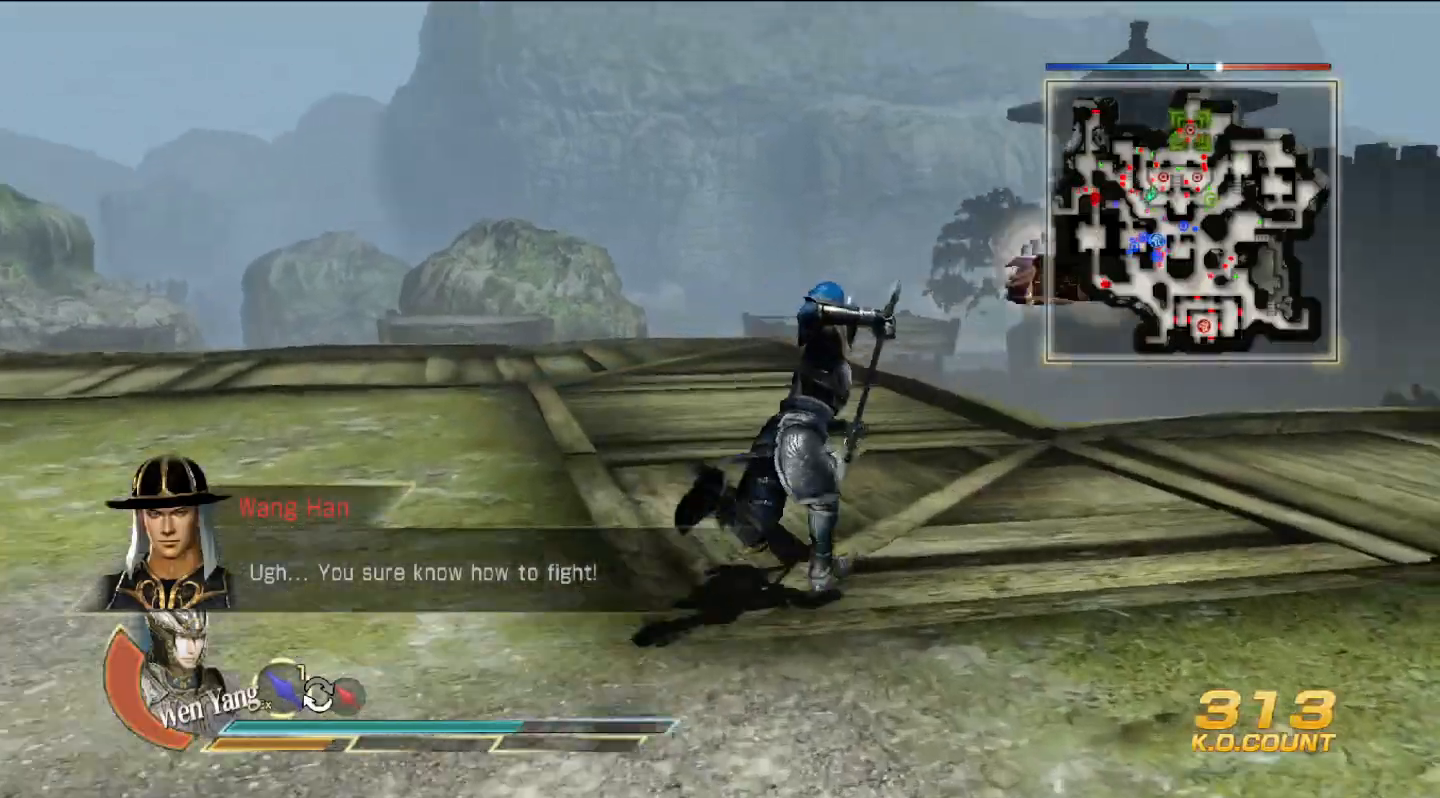
{"buttons": [], "left_stick": "up", "right_stick": "center", "events": [[200, "left_stick", "up"]]}
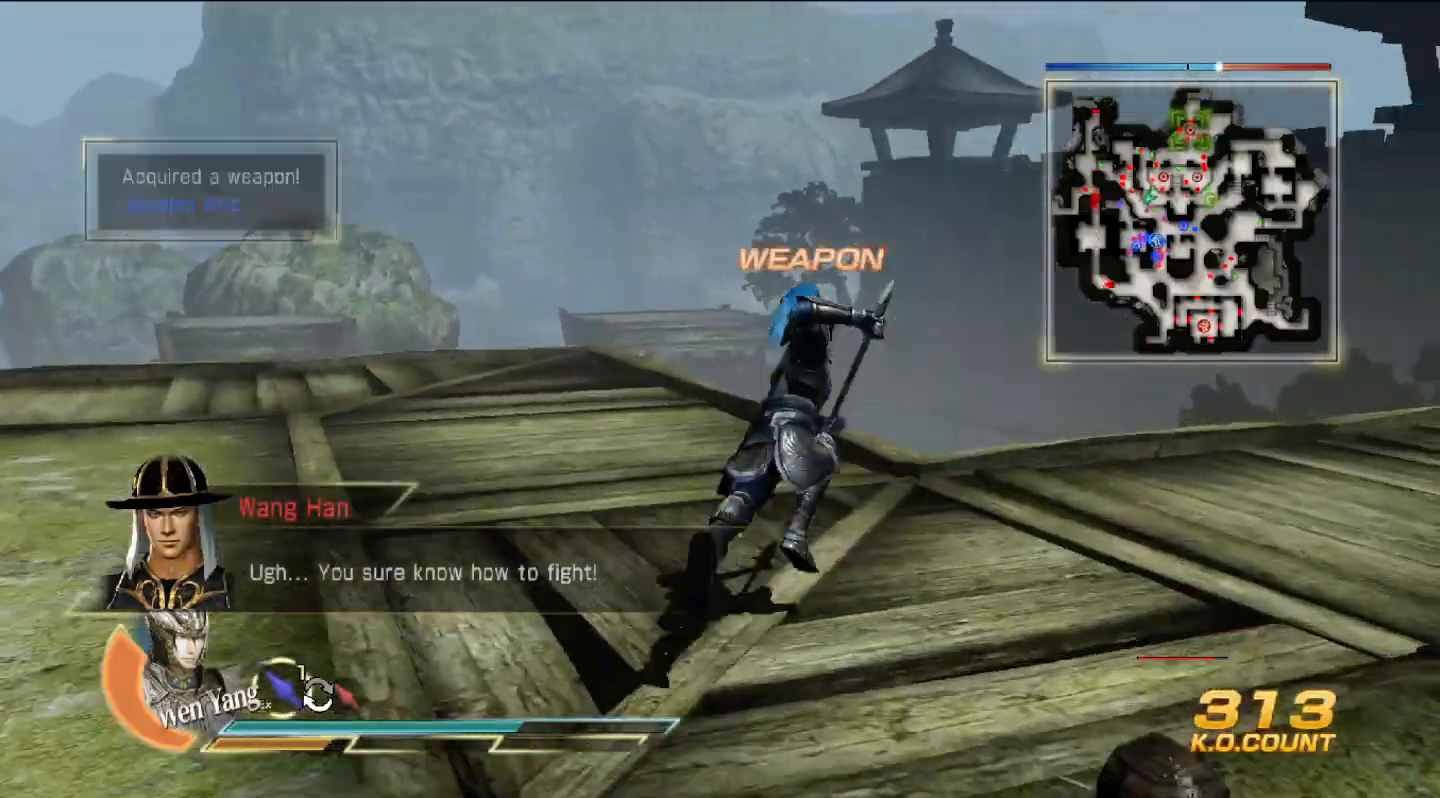
{"buttons": [], "left_stick": "right", "right_stick": "right", "events": [[267, "left_stick", "right"], [400, "right_stick", "right"]]}
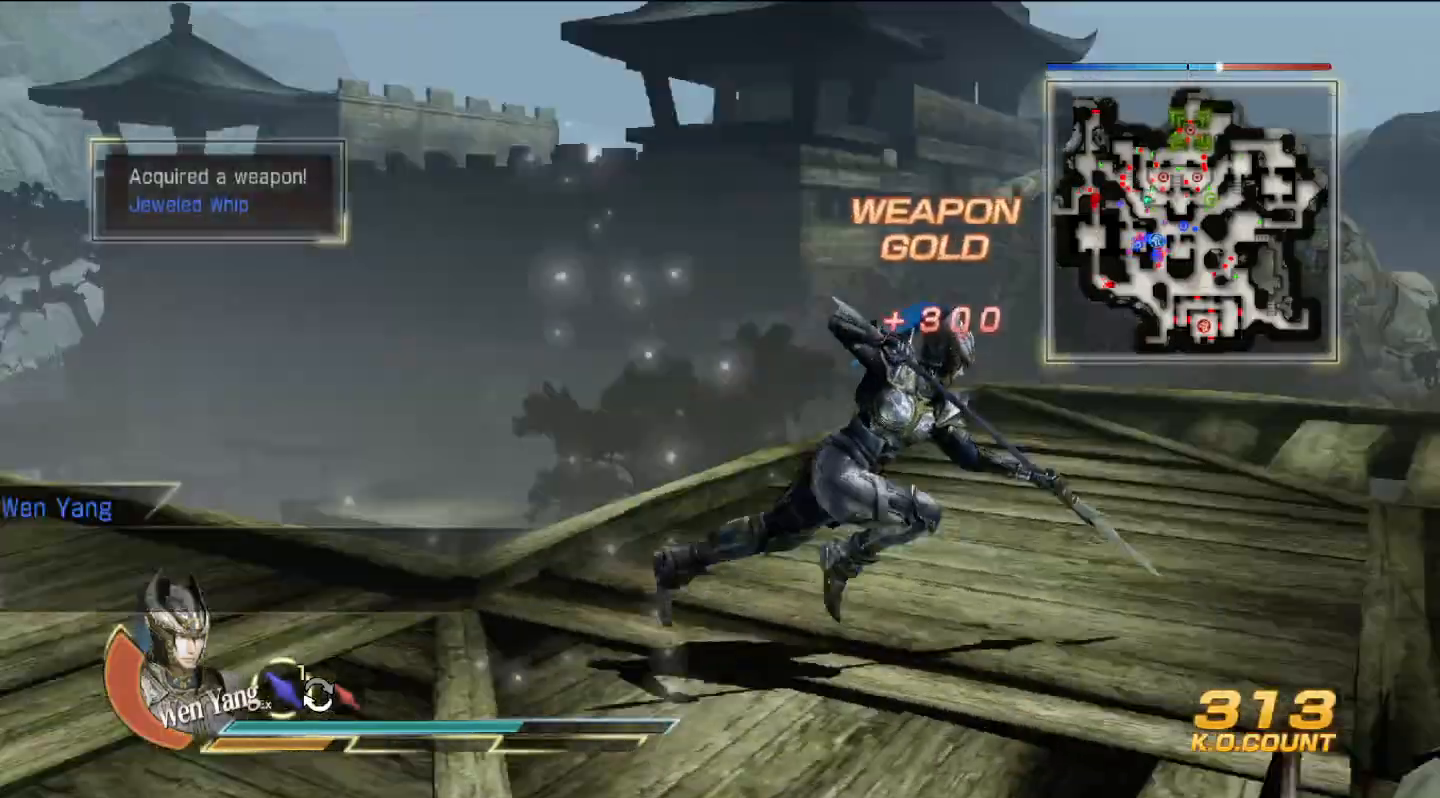
{"buttons": [], "left_stick": "up", "right_stick": "center", "events": [[33, "right_stick", "center"], [133, "left_stick", "up"]]}
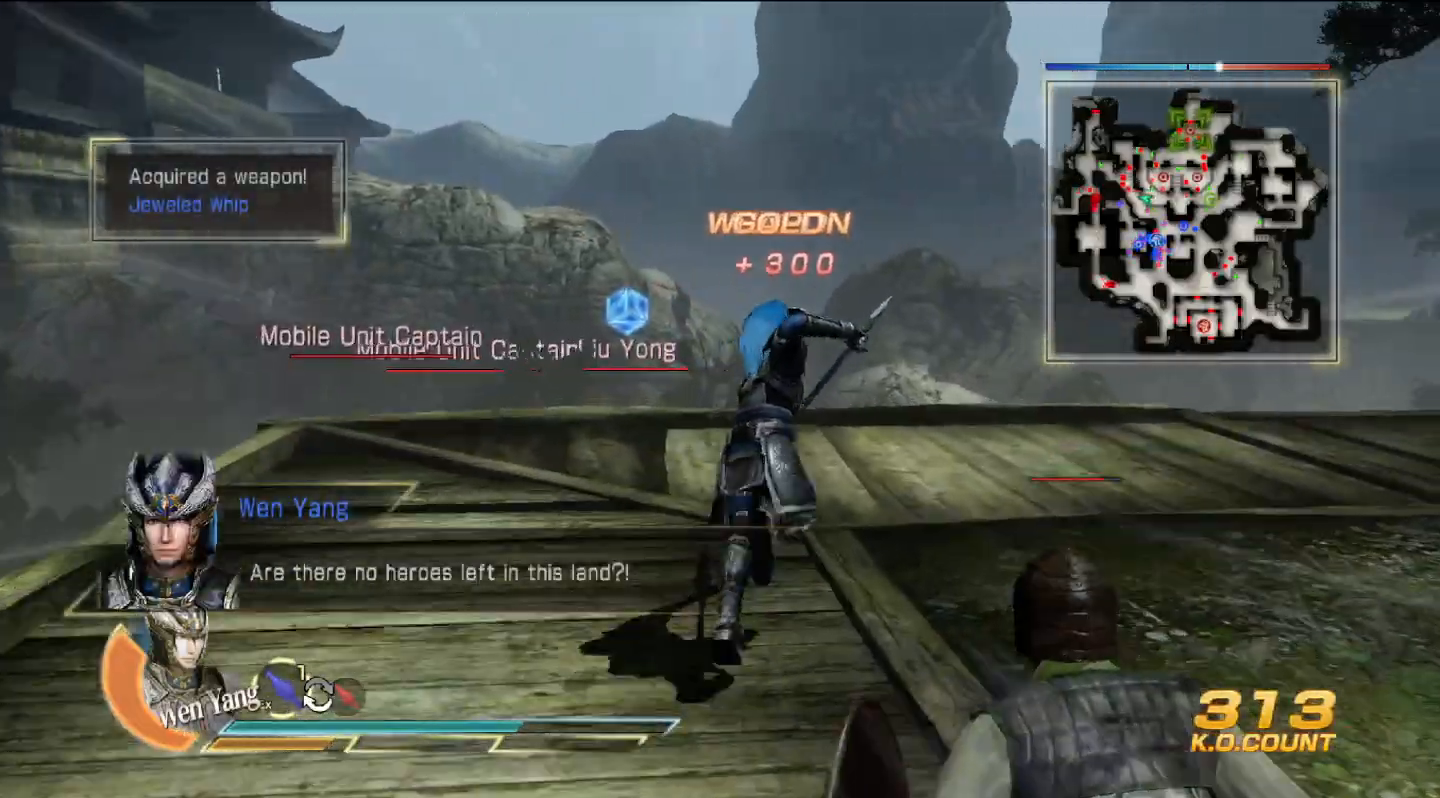
{"buttons": [], "left_stick": "up-right", "right_stick": "right", "events": [[333, "left_stick", "up-right"], [500, "right_stick", "right"]]}
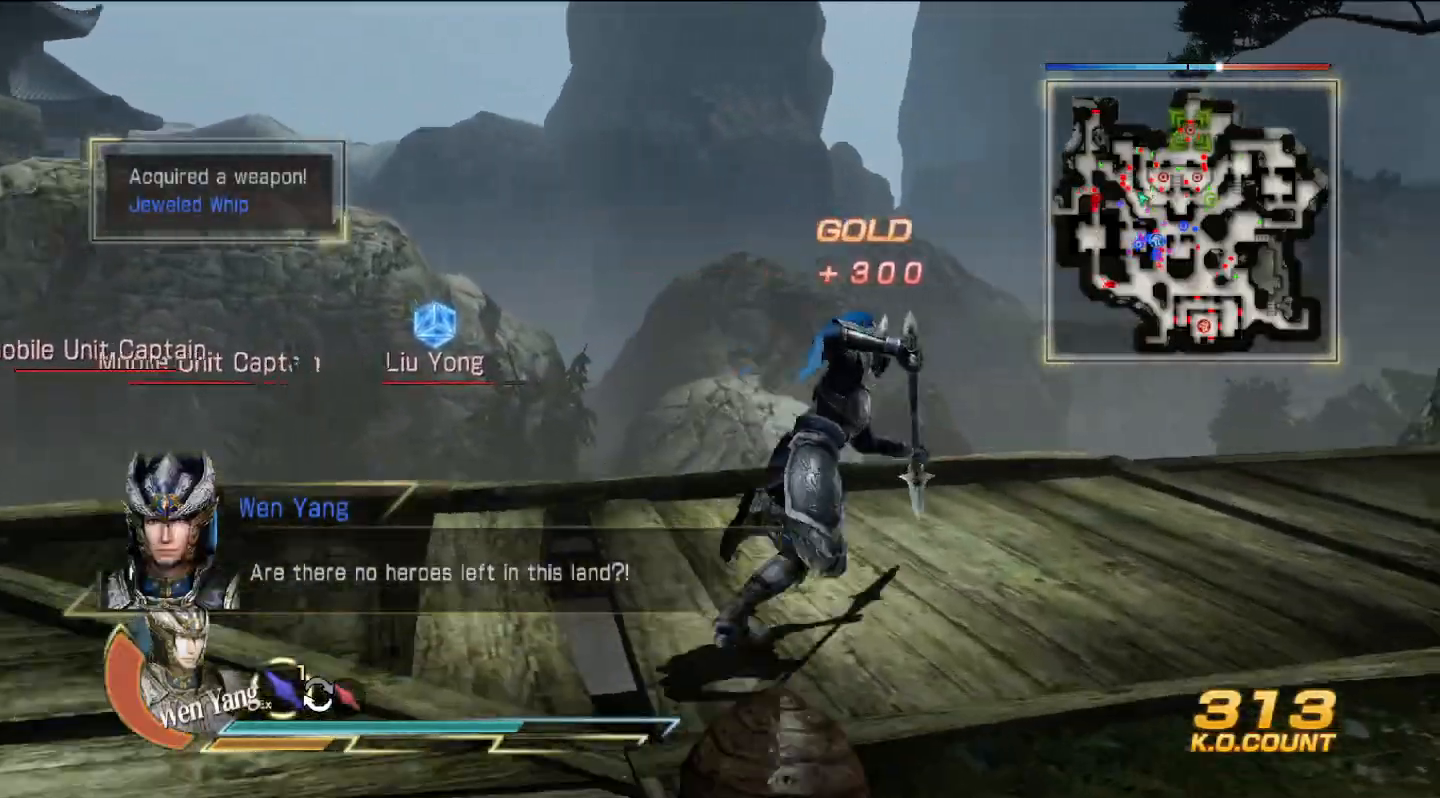
{"buttons": [], "left_stick": "up", "right_stick": "center", "events": [[200, "right_stick", "center"], [267, "left_stick", "up"]]}
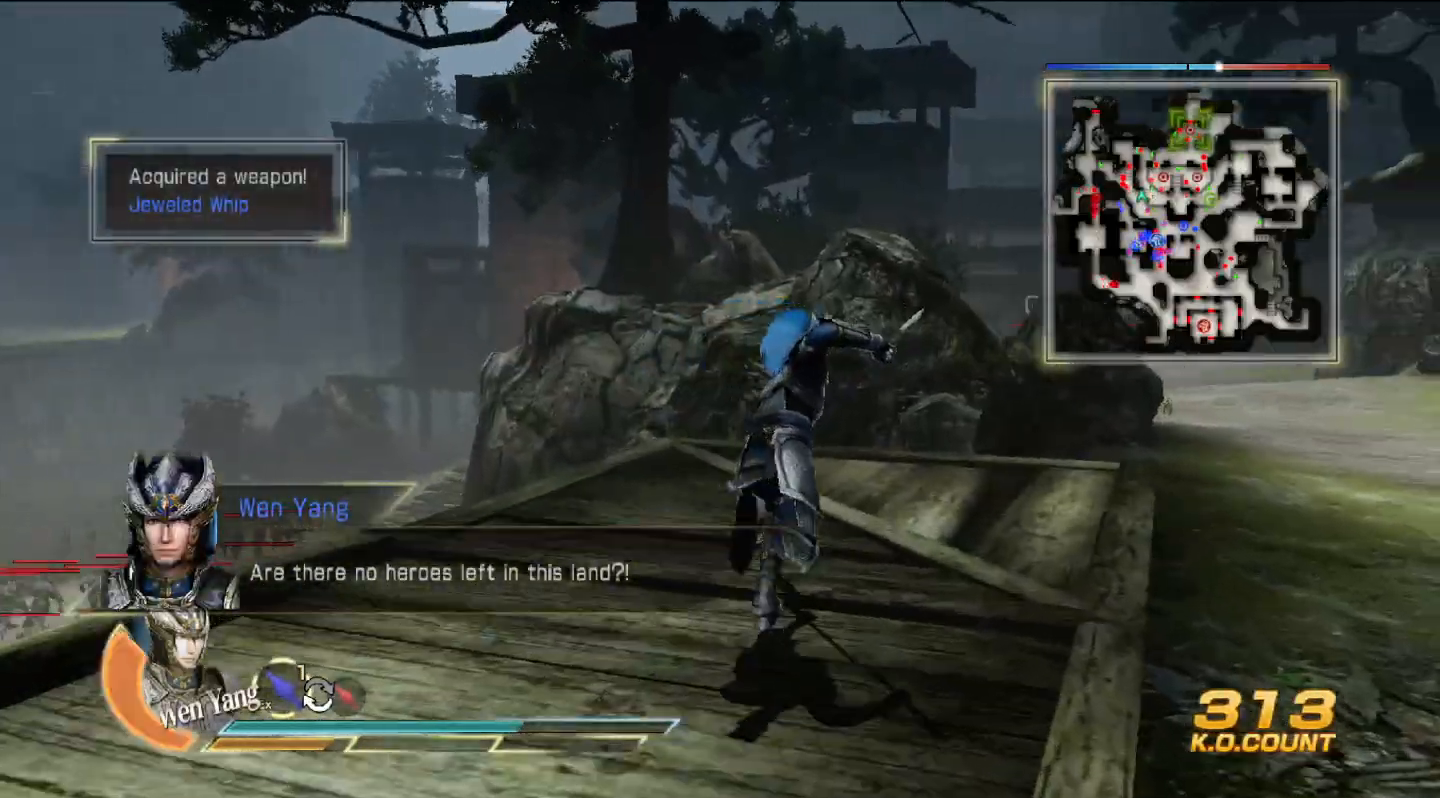
{"buttons": [], "left_stick": "up-right", "right_stick": "center"}
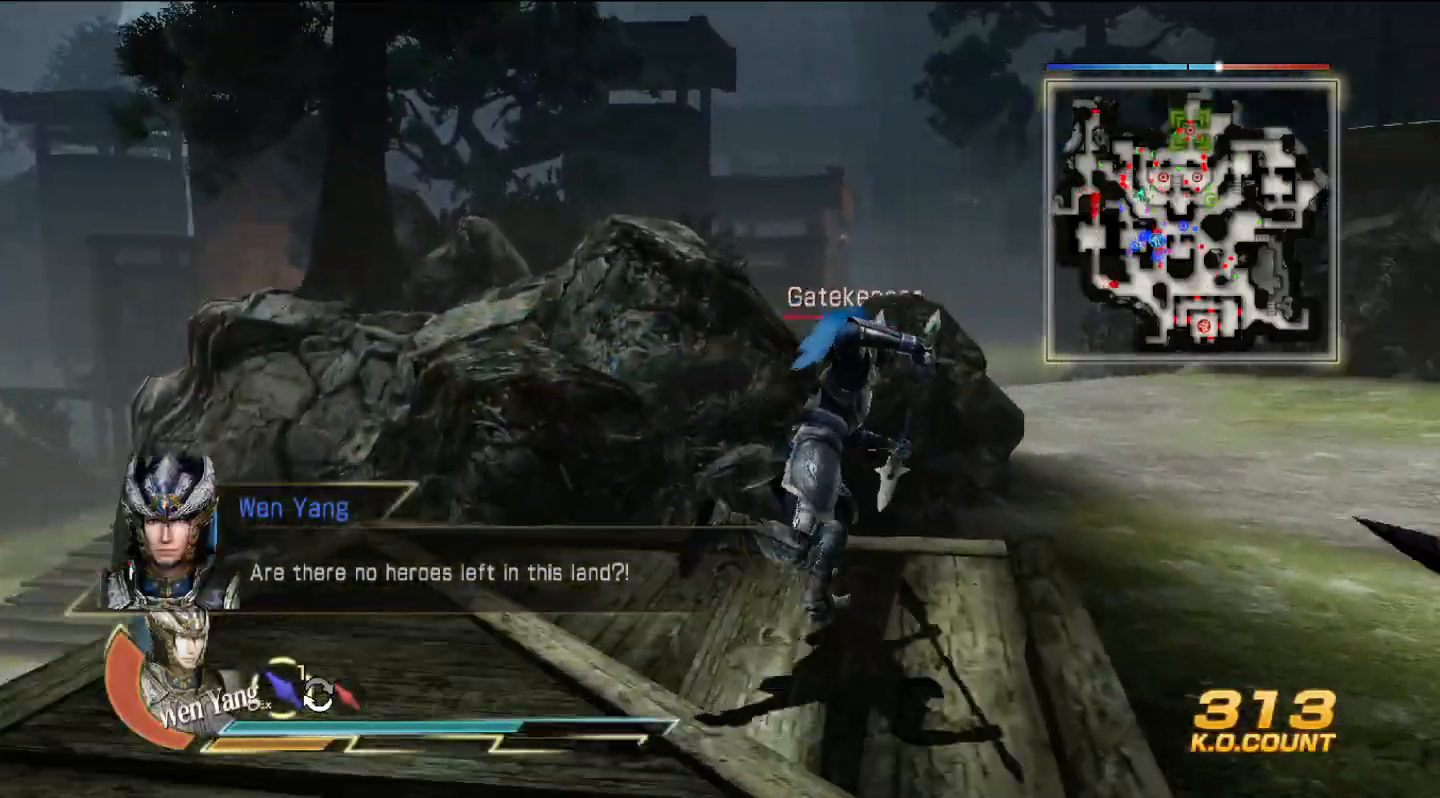
{"buttons": [], "left_stick": "up", "right_stick": "center", "events": [[333, "left_stick", "up"]]}
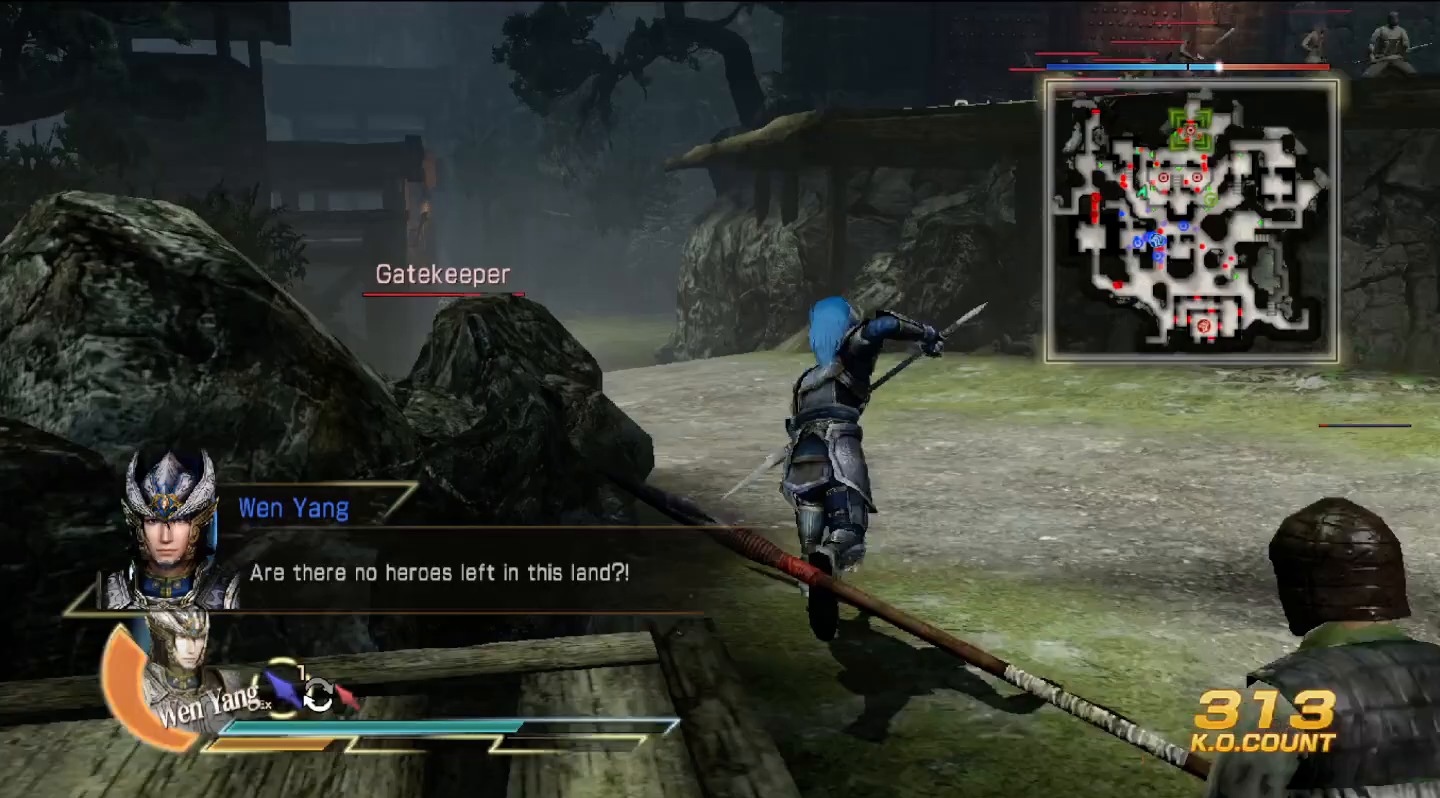
{"buttons": [], "left_stick": "up", "right_stick": "center", "events": []}
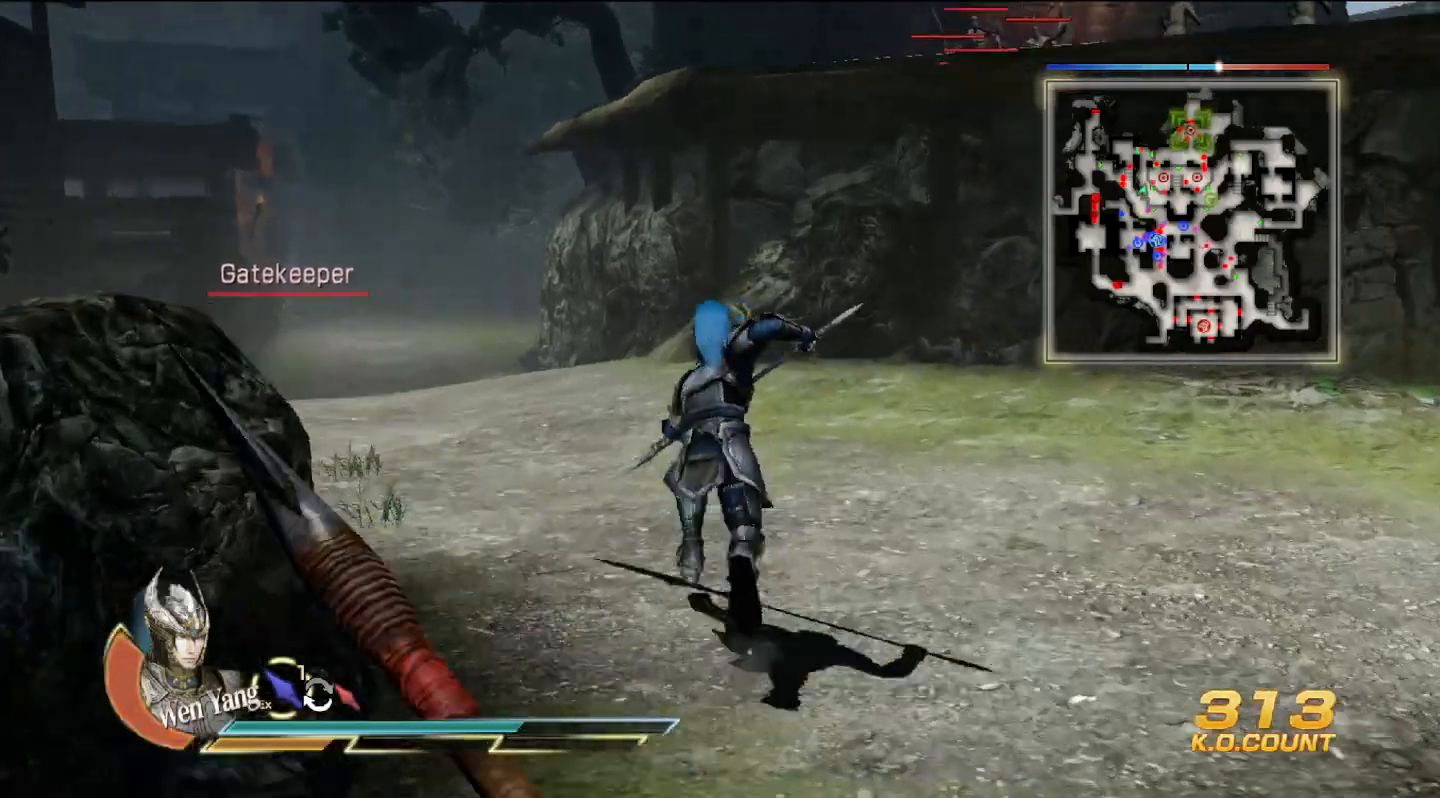
{"buttons": [], "left_stick": "up", "right_stick": "center", "events": []}
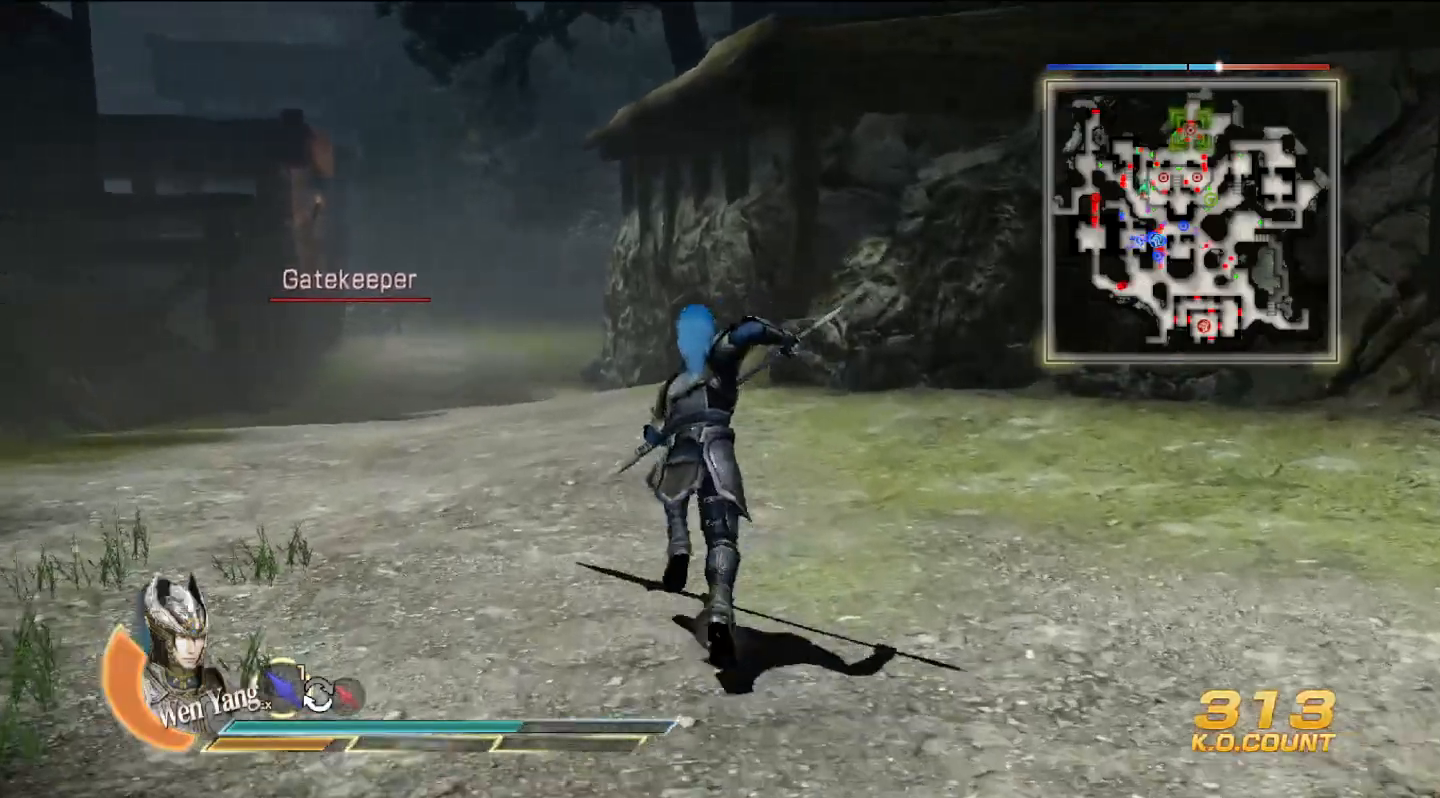
{"buttons": [], "left_stick": "up", "right_stick": "center", "events": []}
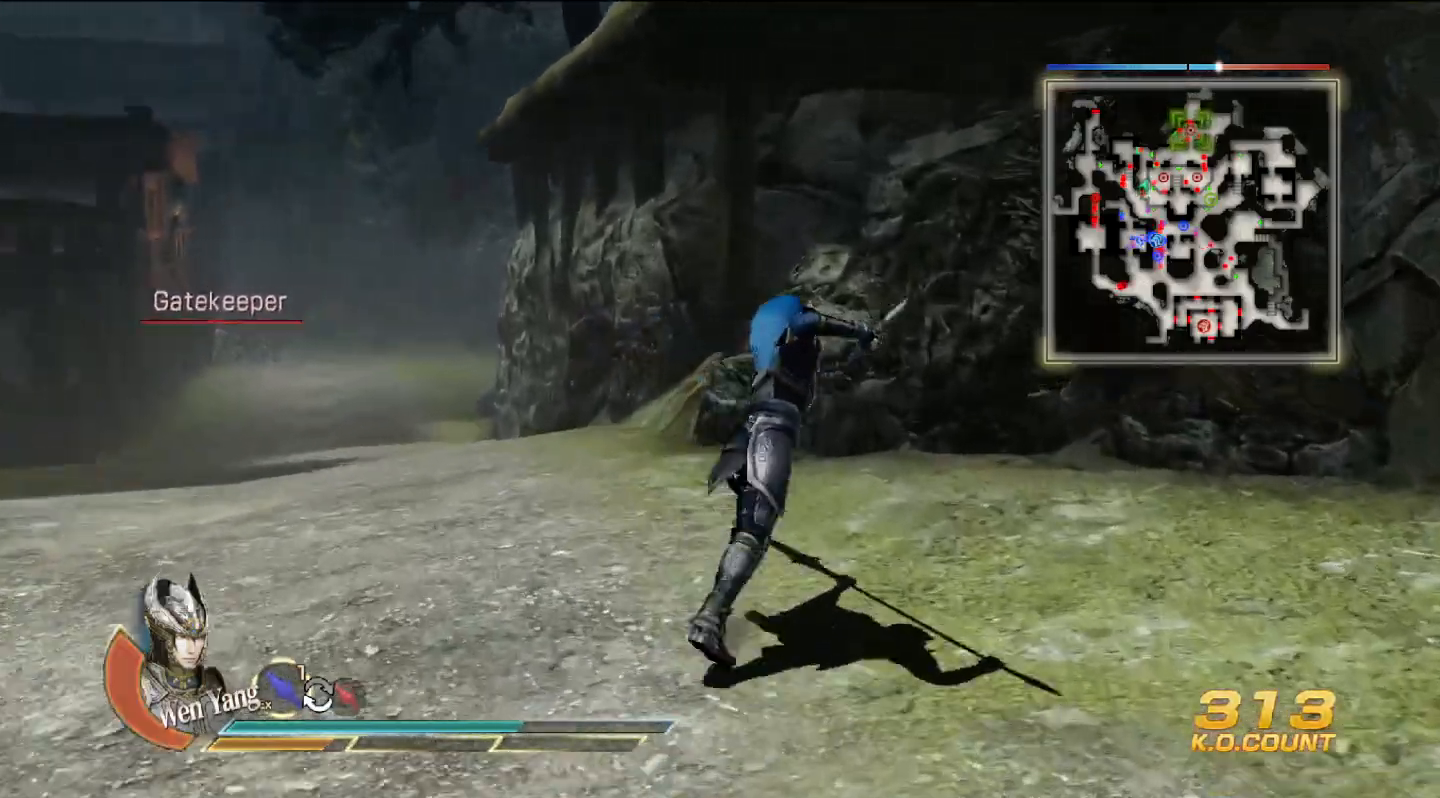
{"buttons": [], "left_stick": "up", "right_stick": "center", "events": []}
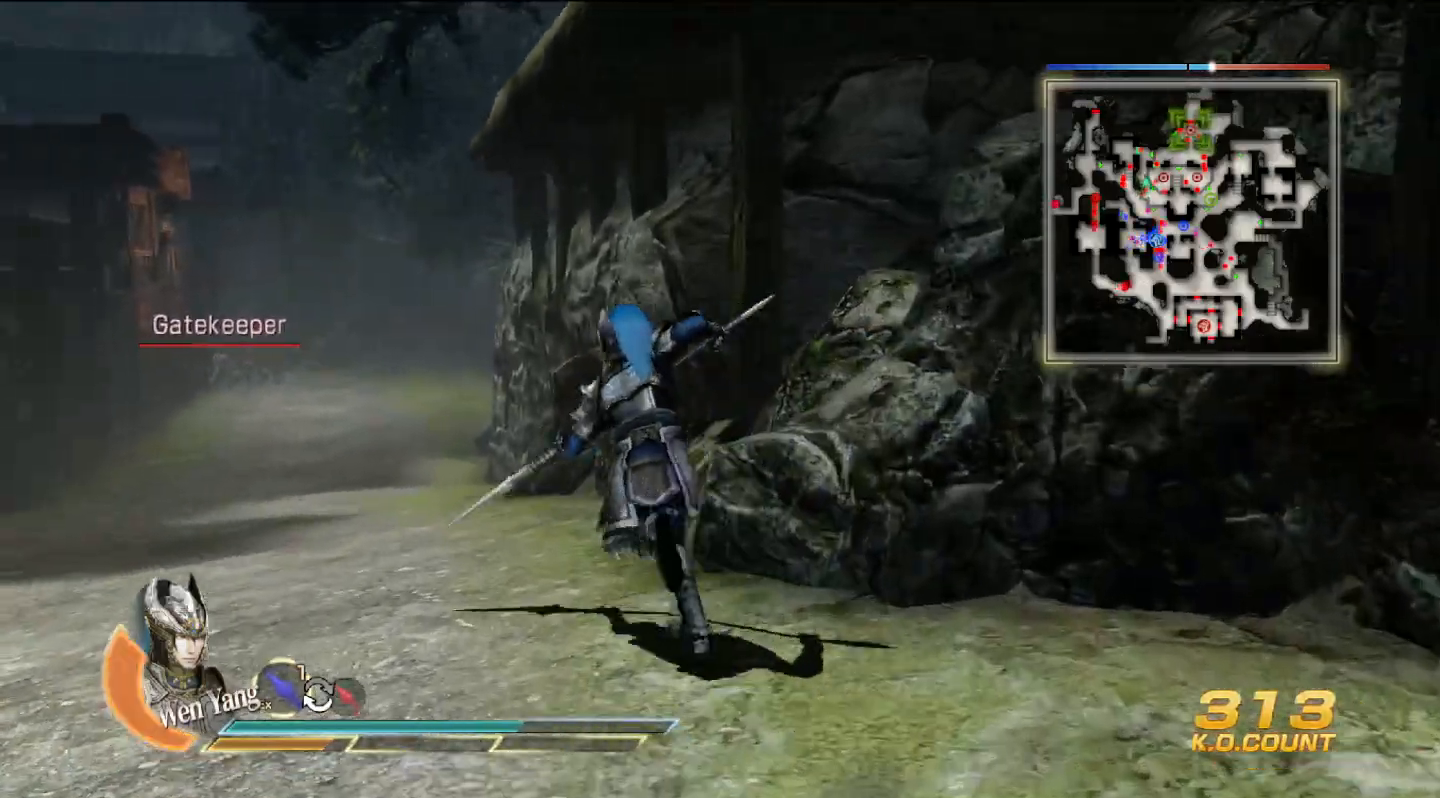
{"buttons": [], "left_stick": "up", "right_stick": "center", "events": []}
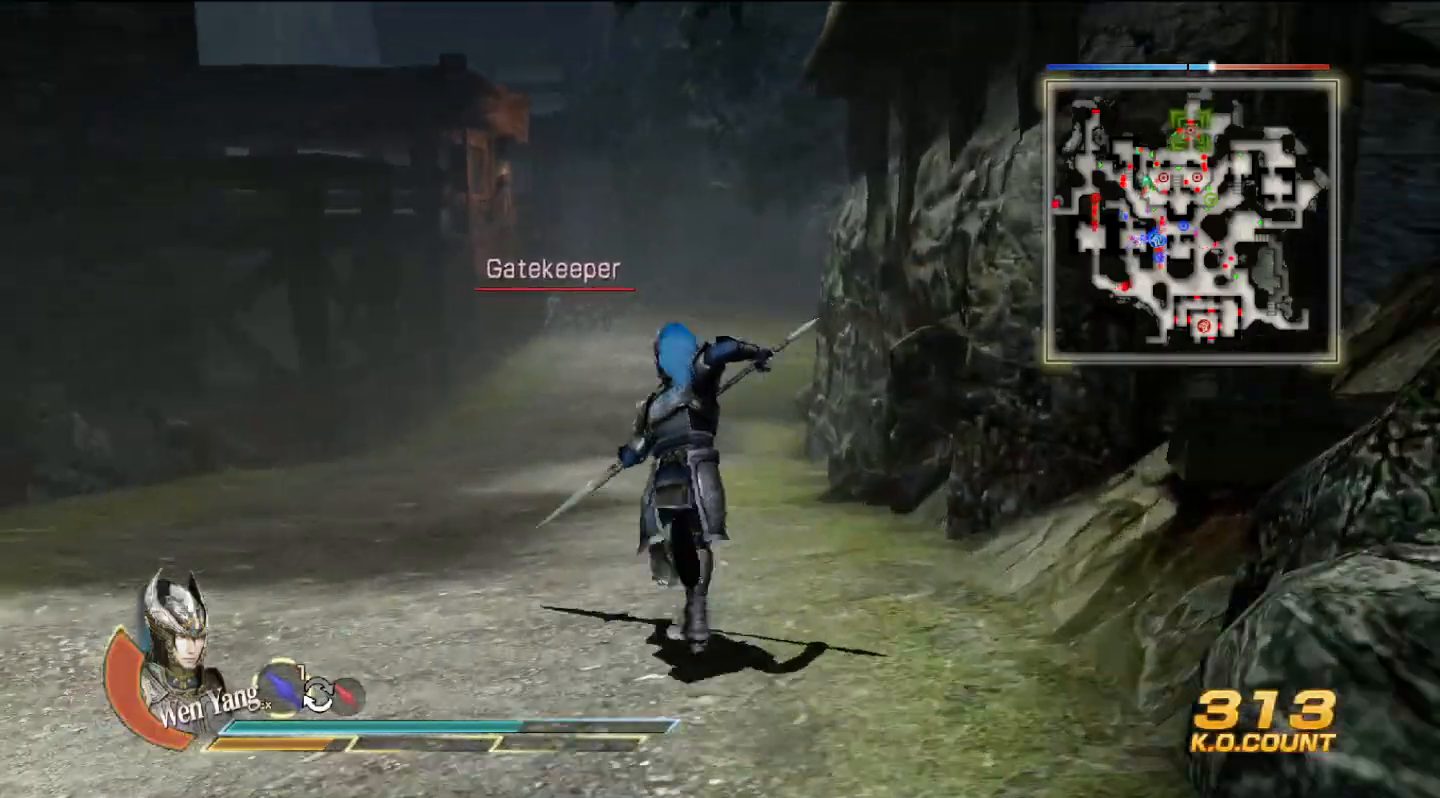
{"buttons": ["L2"], "left_stick": "up", "right_stick": "center", "events": [[33, "L2", "down"]]}
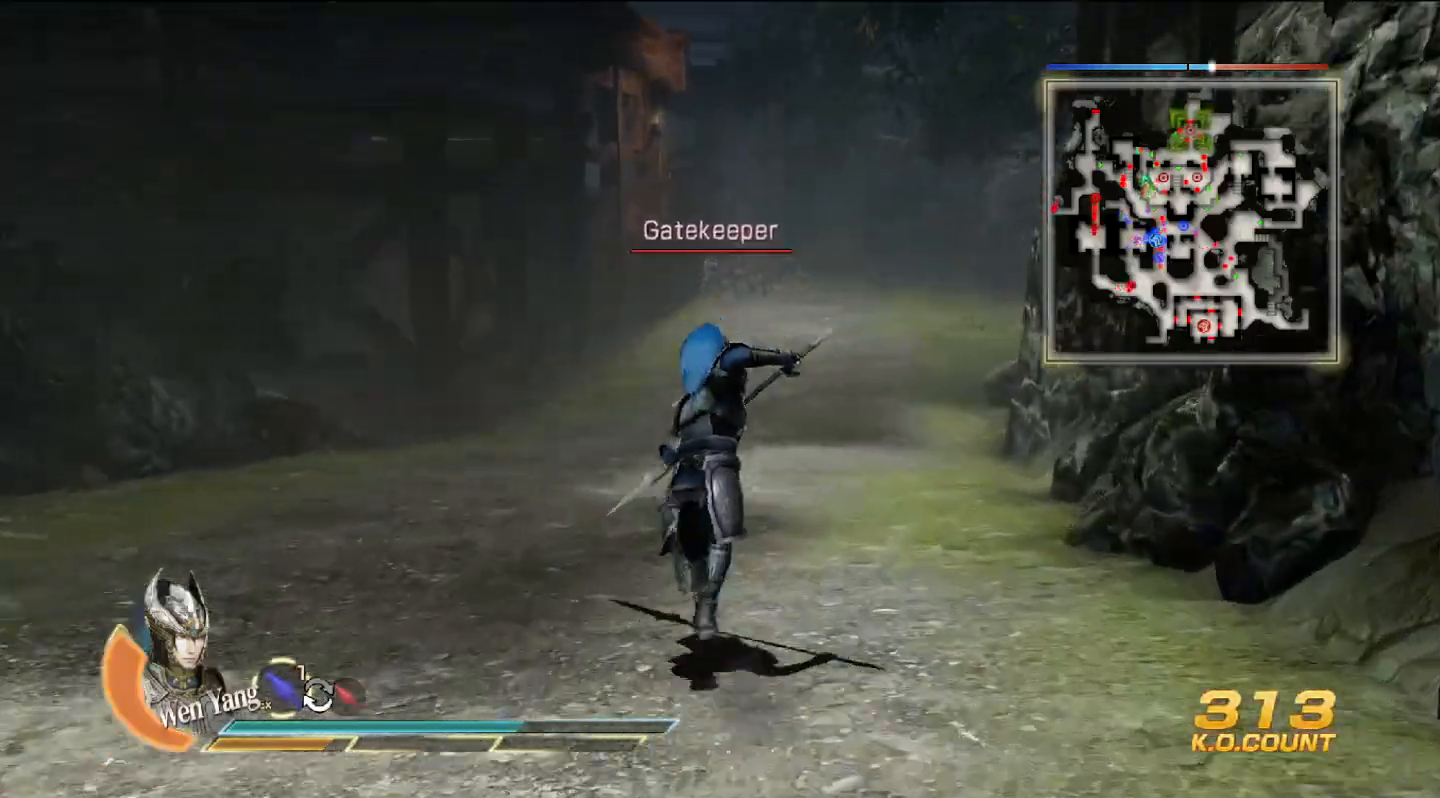
{"buttons": ["L2"], "left_stick": "up", "right_stick": "center", "events": []}